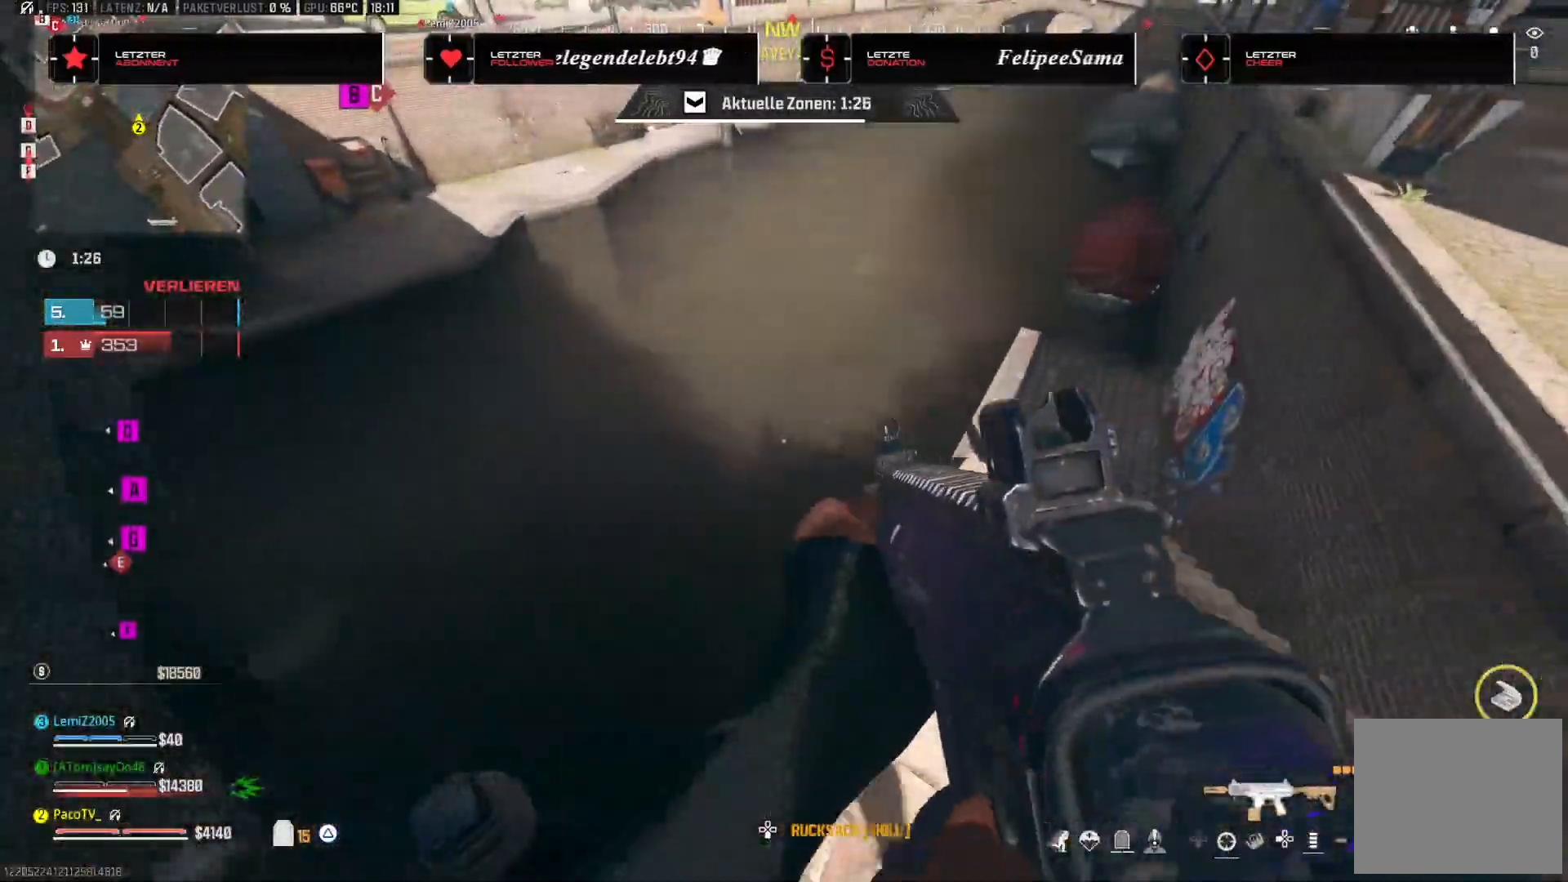
Gameplay with a controller (PlayStation layout); each line is a JSON object with the inputs held at the frame after it. "events" lists button and stick changes between this image and that frame as [ms after this image, input, new state], when the widget could be followed in between.
{"buttons": [], "left_stick": "up-right", "right_stick": "up", "events": [[83, "left_stick", "center"], [217, "left_stick", "right"], [267, "right_stick", "right"], [333, "left_stick", "up-right"], [350, "right_stick", "up-right"], [467, "right_stick", "up"]]}
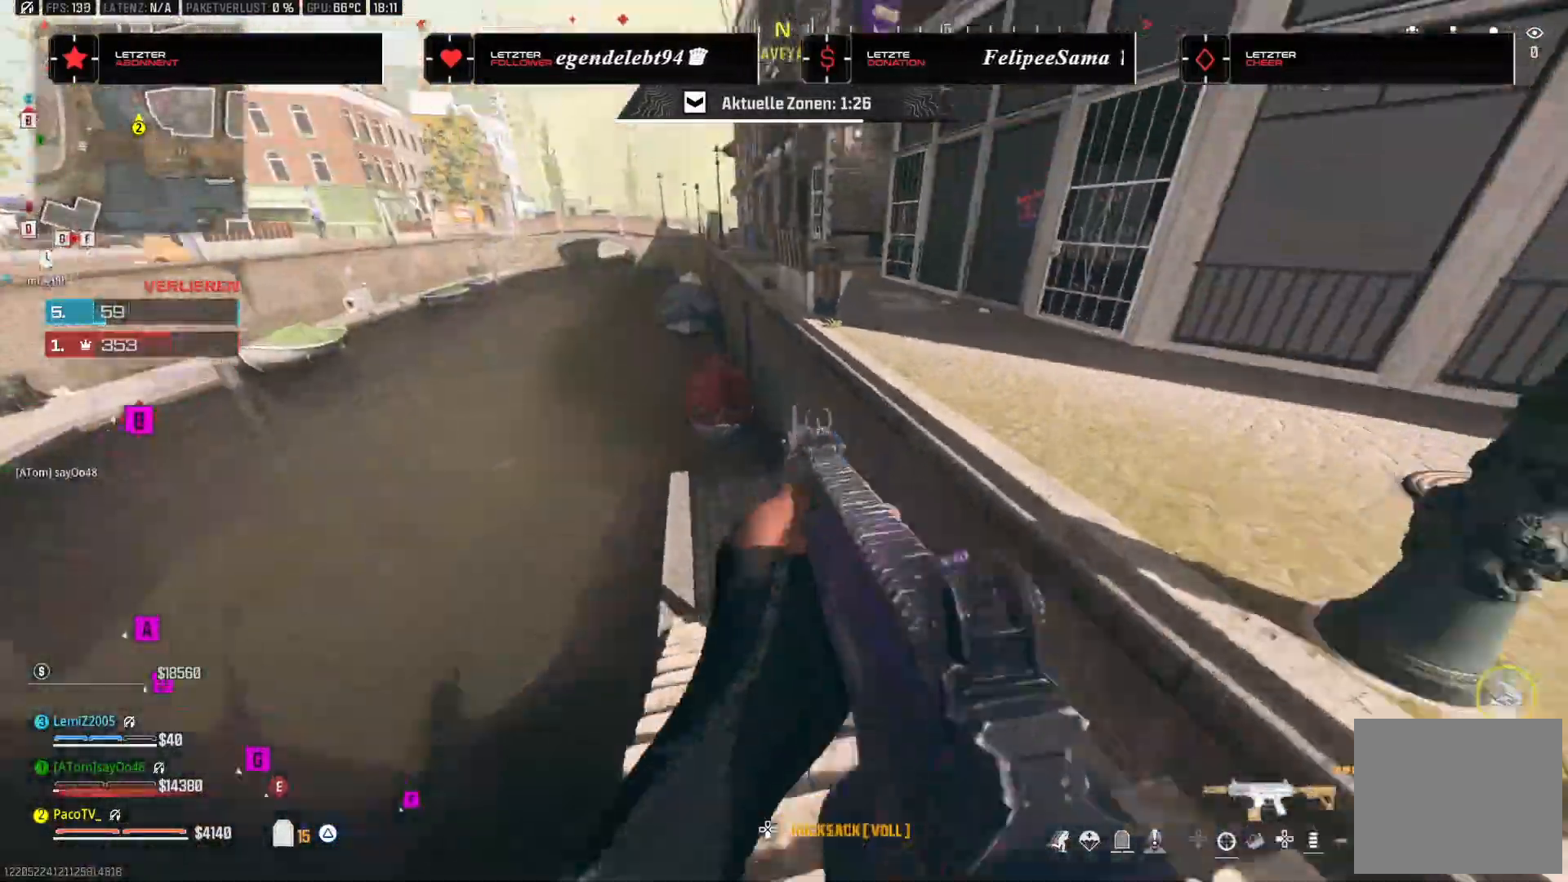
{"buttons": [], "left_stick": "down-right", "right_stick": "down-left", "events": [[233, "right_stick", "center"], [300, "CROSS", "down"], [333, "right_stick", "left"], [383, "left_stick", "right"], [433, "CROSS", "up"], [500, "left_stick", "down-right"], [500, "right_stick", "down-left"]]}
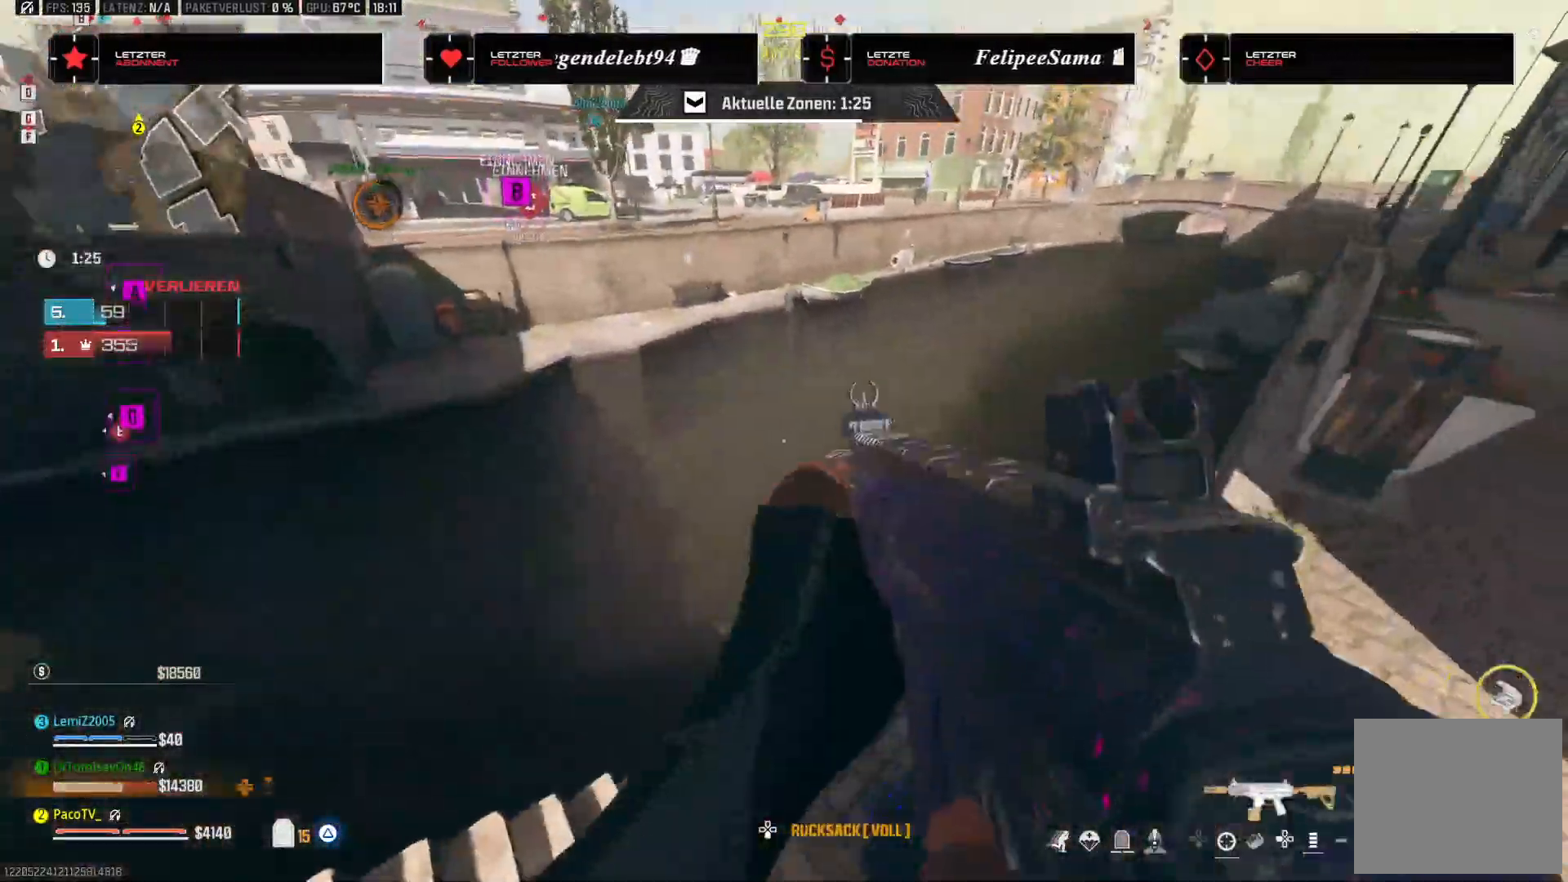
{"buttons": [], "left_stick": "down-left", "right_stick": "center", "events": [[150, "left_stick", "left"], [150, "right_stick", "center"], [417, "left_stick", "down-left"]]}
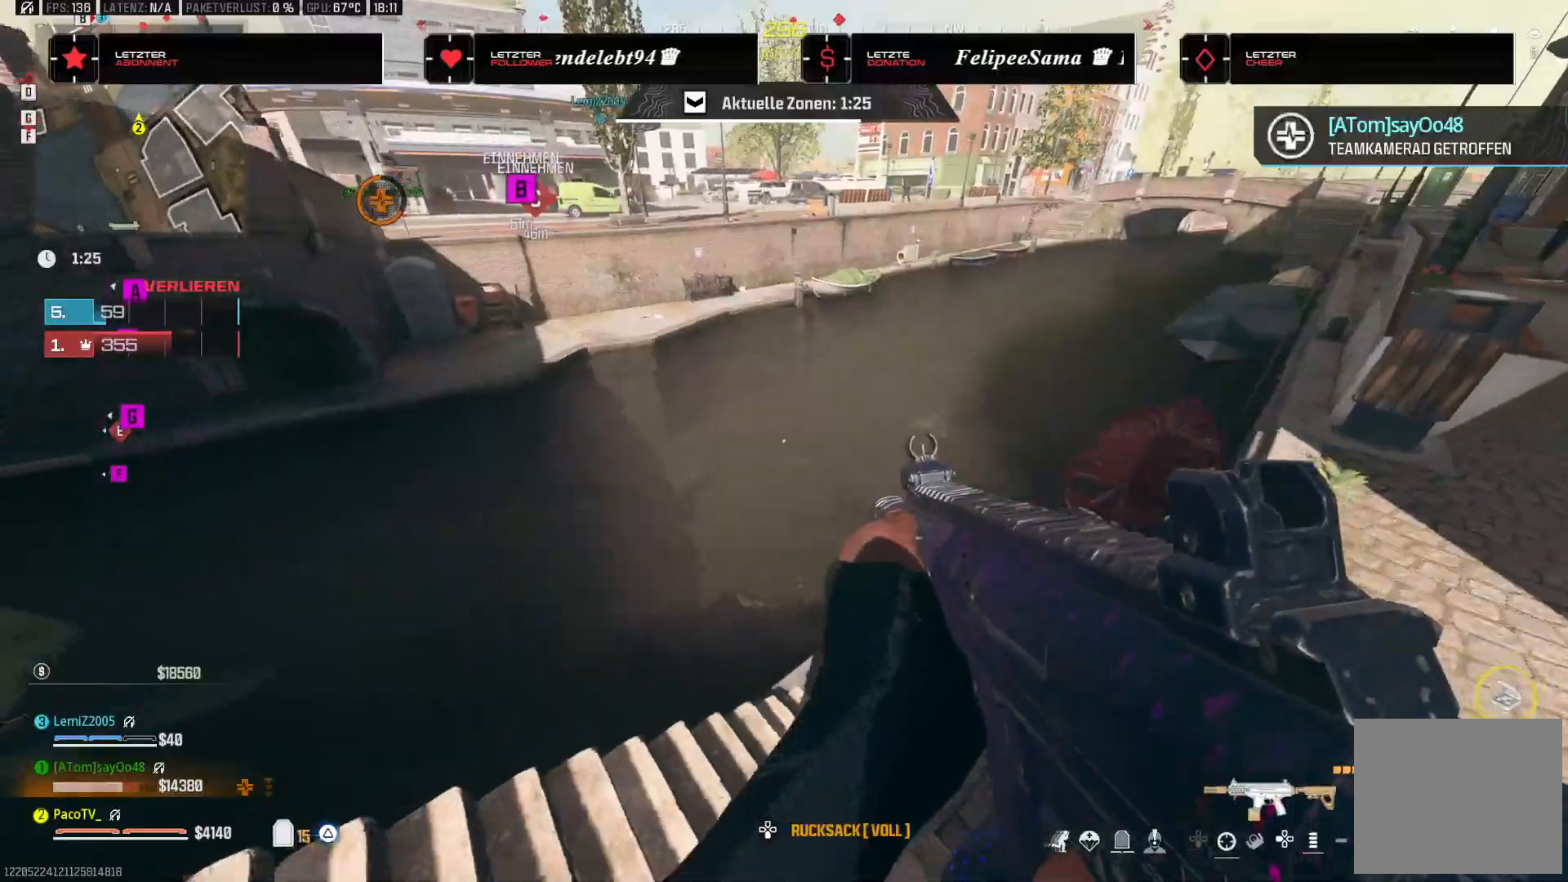
{"buttons": [], "left_stick": "up-left", "right_stick": "center", "events": [[133, "left_stick", "down"], [133, "right_stick", "up-left"], [233, "left_stick", "down-left"], [333, "left_stick", "left"], [350, "TRIANGLE", "down"], [417, "TRIANGLE", "up"], [433, "left_stick", "up-left"], [500, "right_stick", "center"]]}
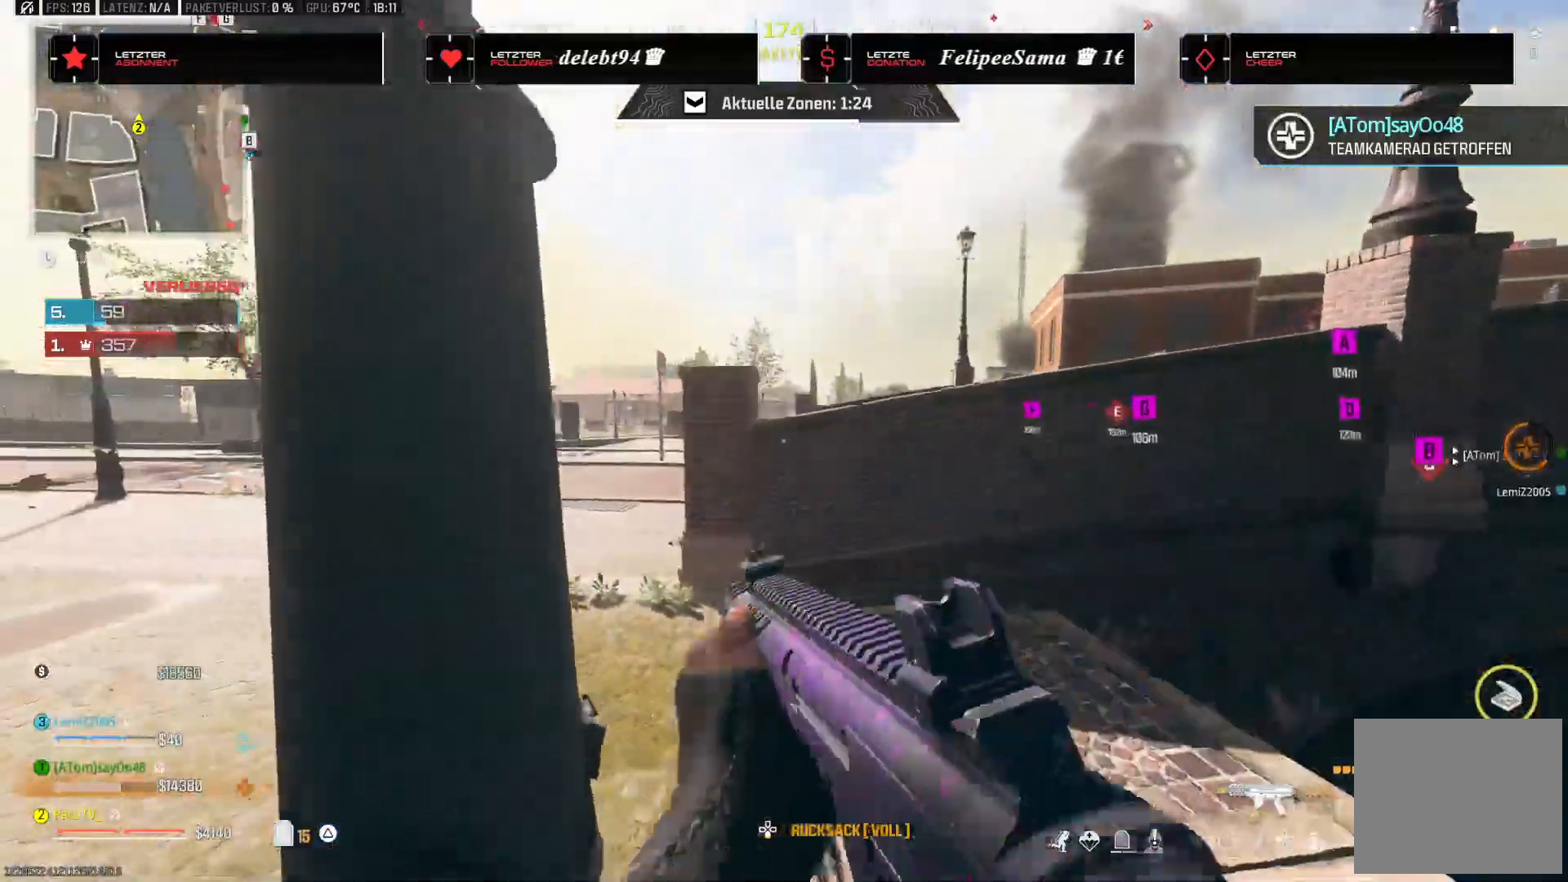
{"buttons": [], "left_stick": "up-left", "right_stick": "center", "events": [[200, "left_stick", "up"], [200, "right_stick", "left"], [267, "TRIANGLE", "down"], [350, "TRIANGLE", "up"], [417, "TRIANGLE", "down"], [417, "right_stick", "center"], [433, "left_stick", "up-left"], [500, "TRIANGLE", "up"]]}
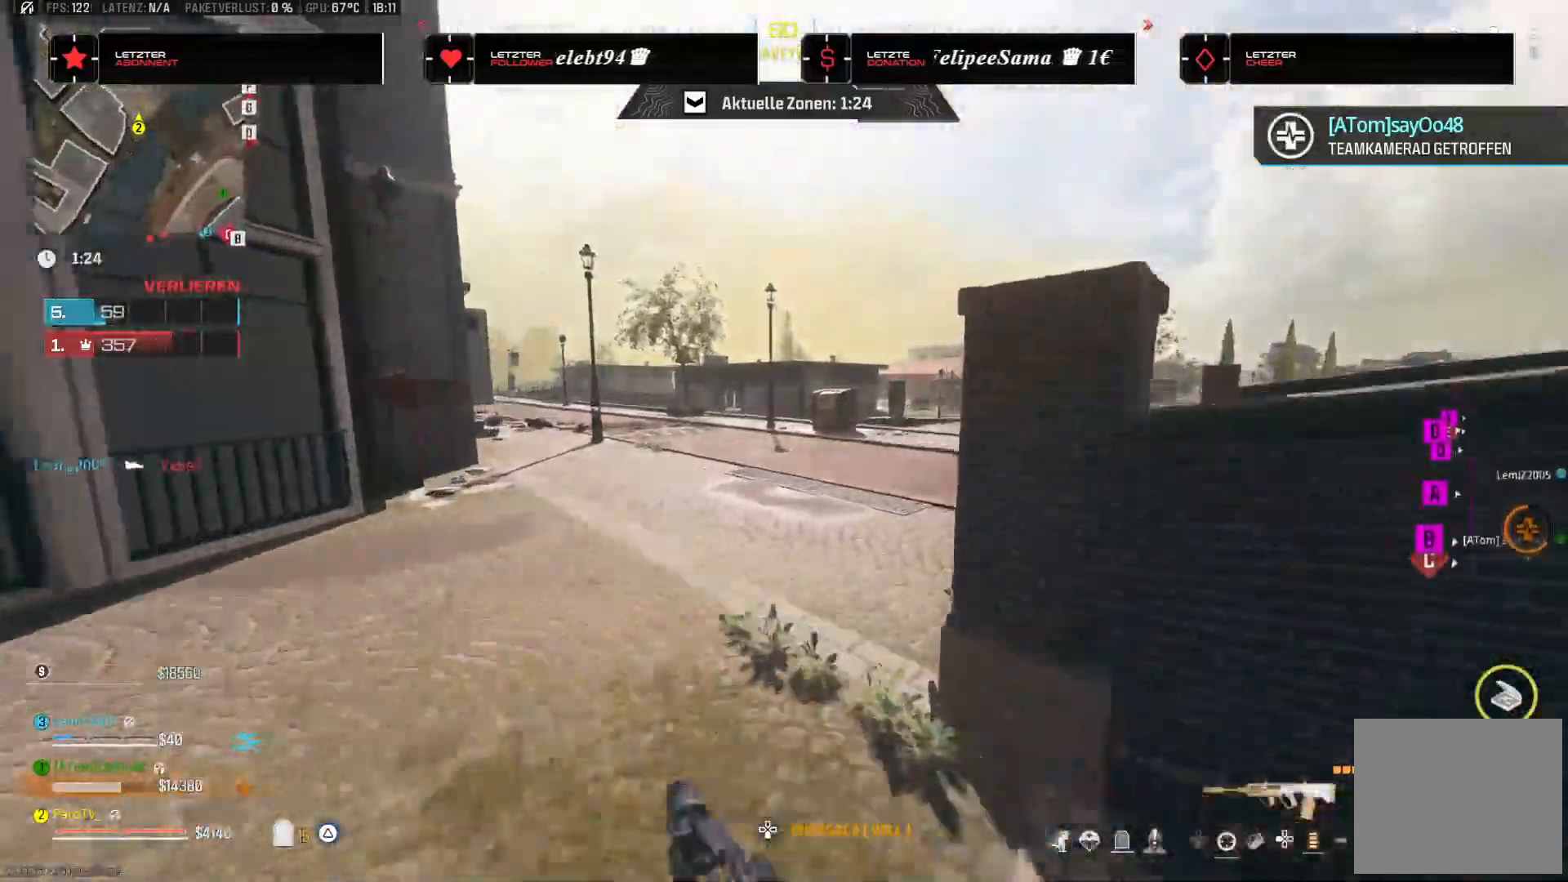
{"buttons": [], "left_stick": "up", "right_stick": "up-right", "events": [[150, "right_stick", "right"], [200, "left_stick", "up"], [450, "right_stick", "up-right"]]}
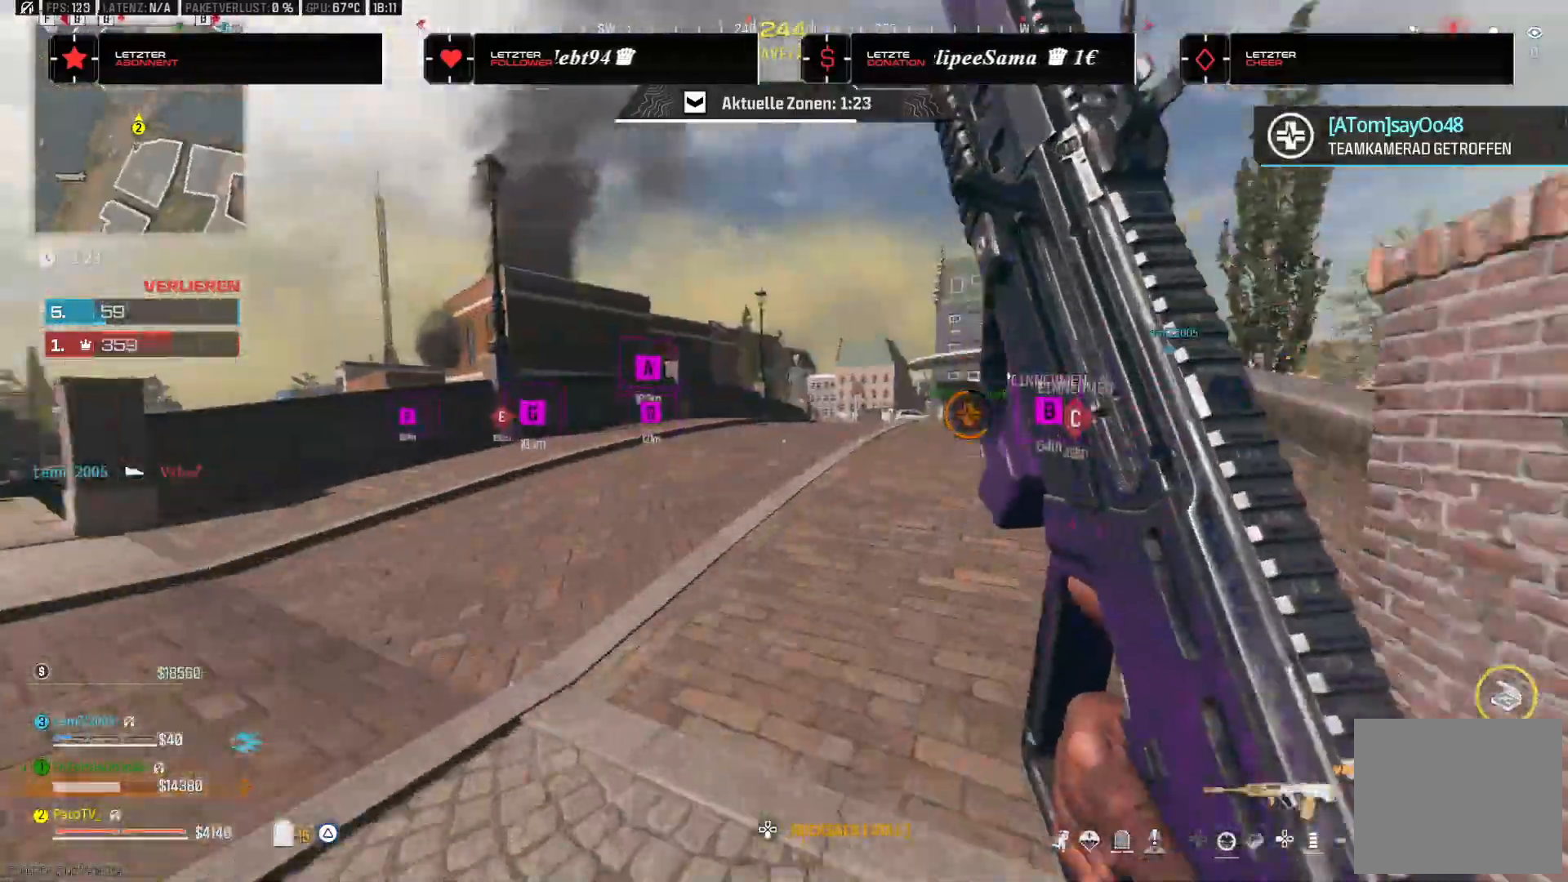
{"buttons": [], "left_stick": "up", "right_stick": "center", "events": [[50, "R3", "down"], [133, "right_stick", "center"], [167, "R3", "up"], [200, "right_stick", "right"], [267, "SQUARE", "down"], [367, "SQUARE", "up"], [383, "right_stick", "center"]]}
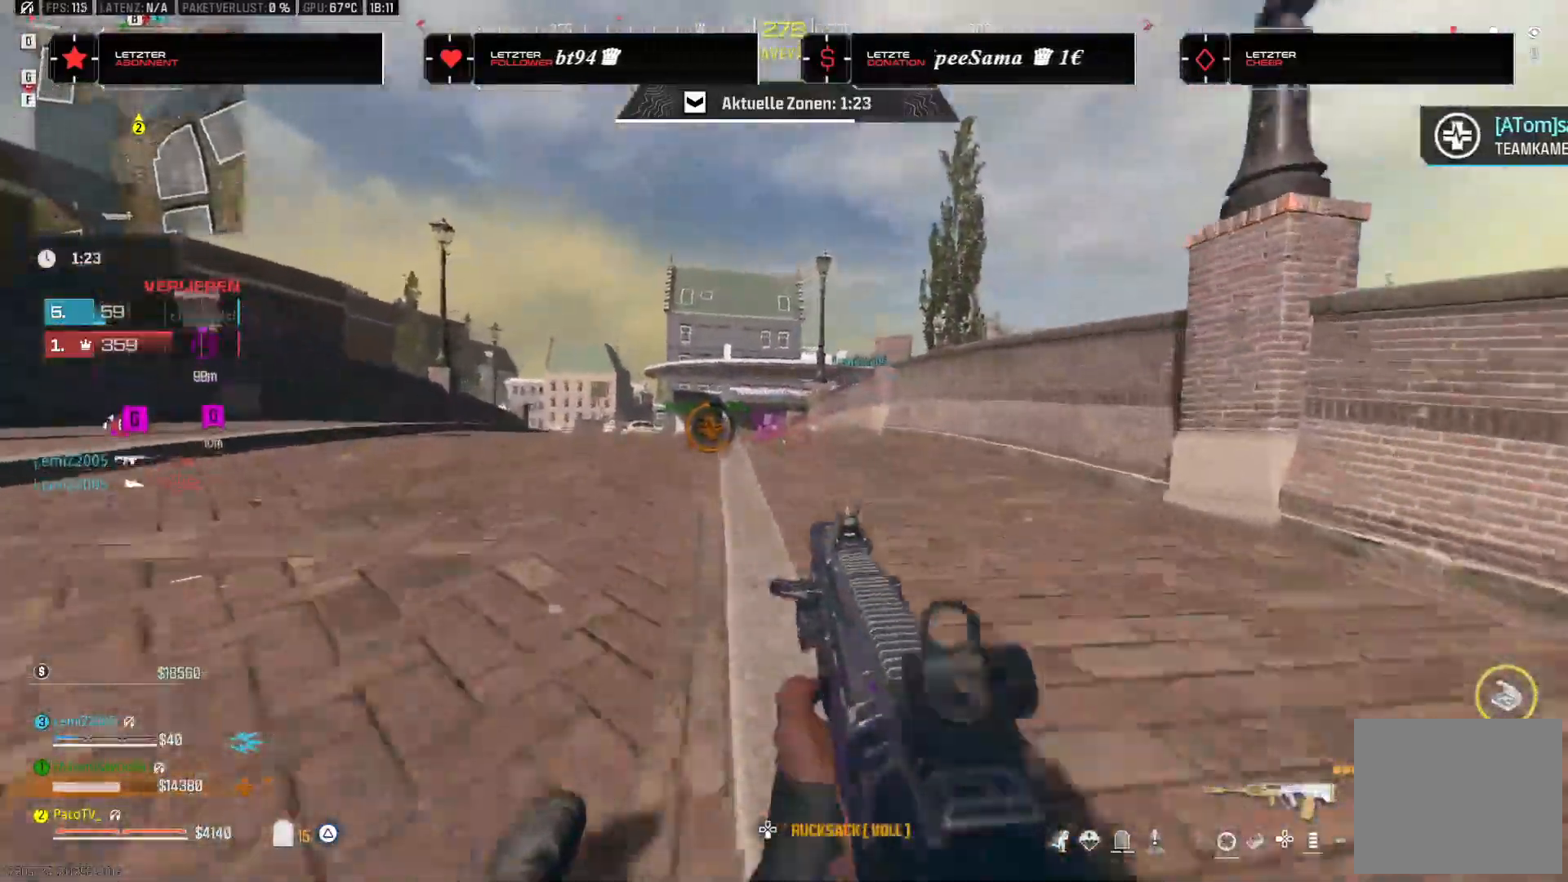
{"buttons": [], "left_stick": "up", "right_stick": "center", "events": []}
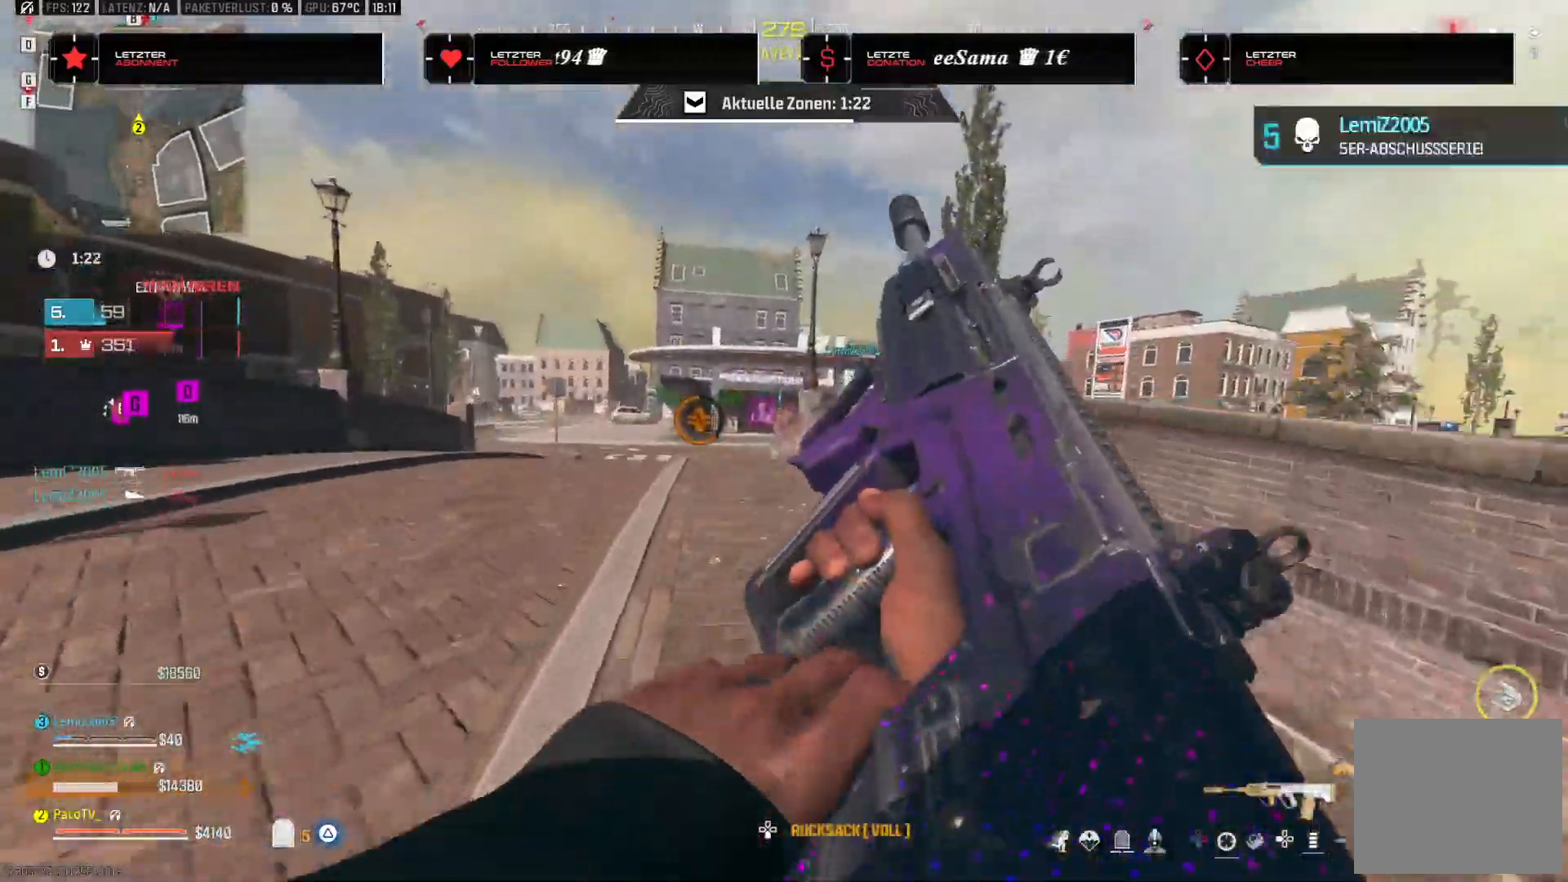
{"buttons": [], "left_stick": "up", "right_stick": "center", "events": []}
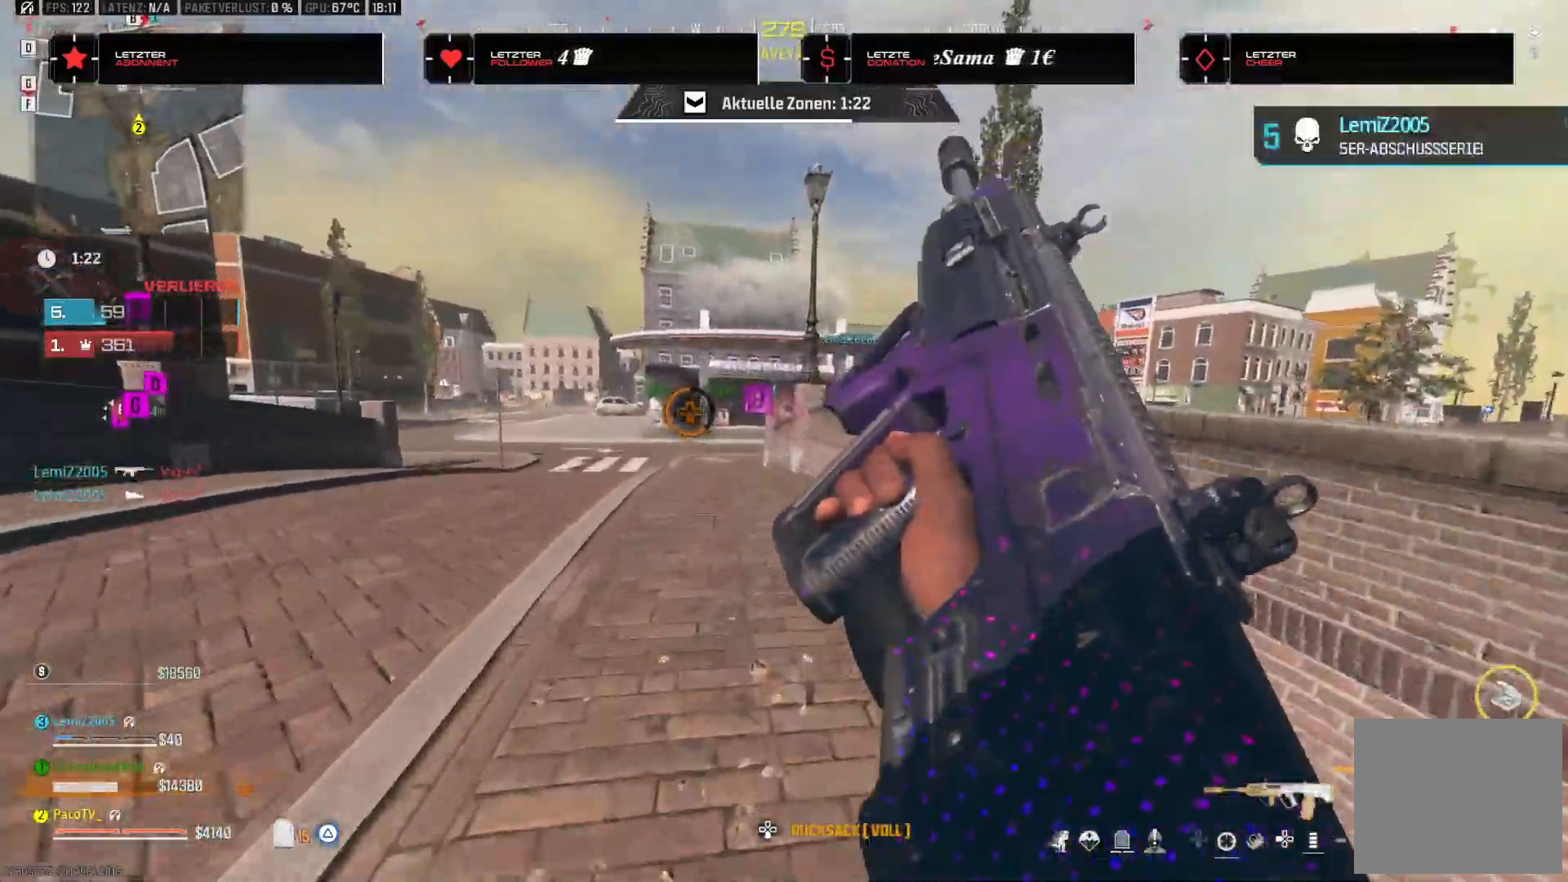
{"buttons": [], "left_stick": "up", "right_stick": "center", "events": [[367, "R3", "down"], [500, "R3", "up"]]}
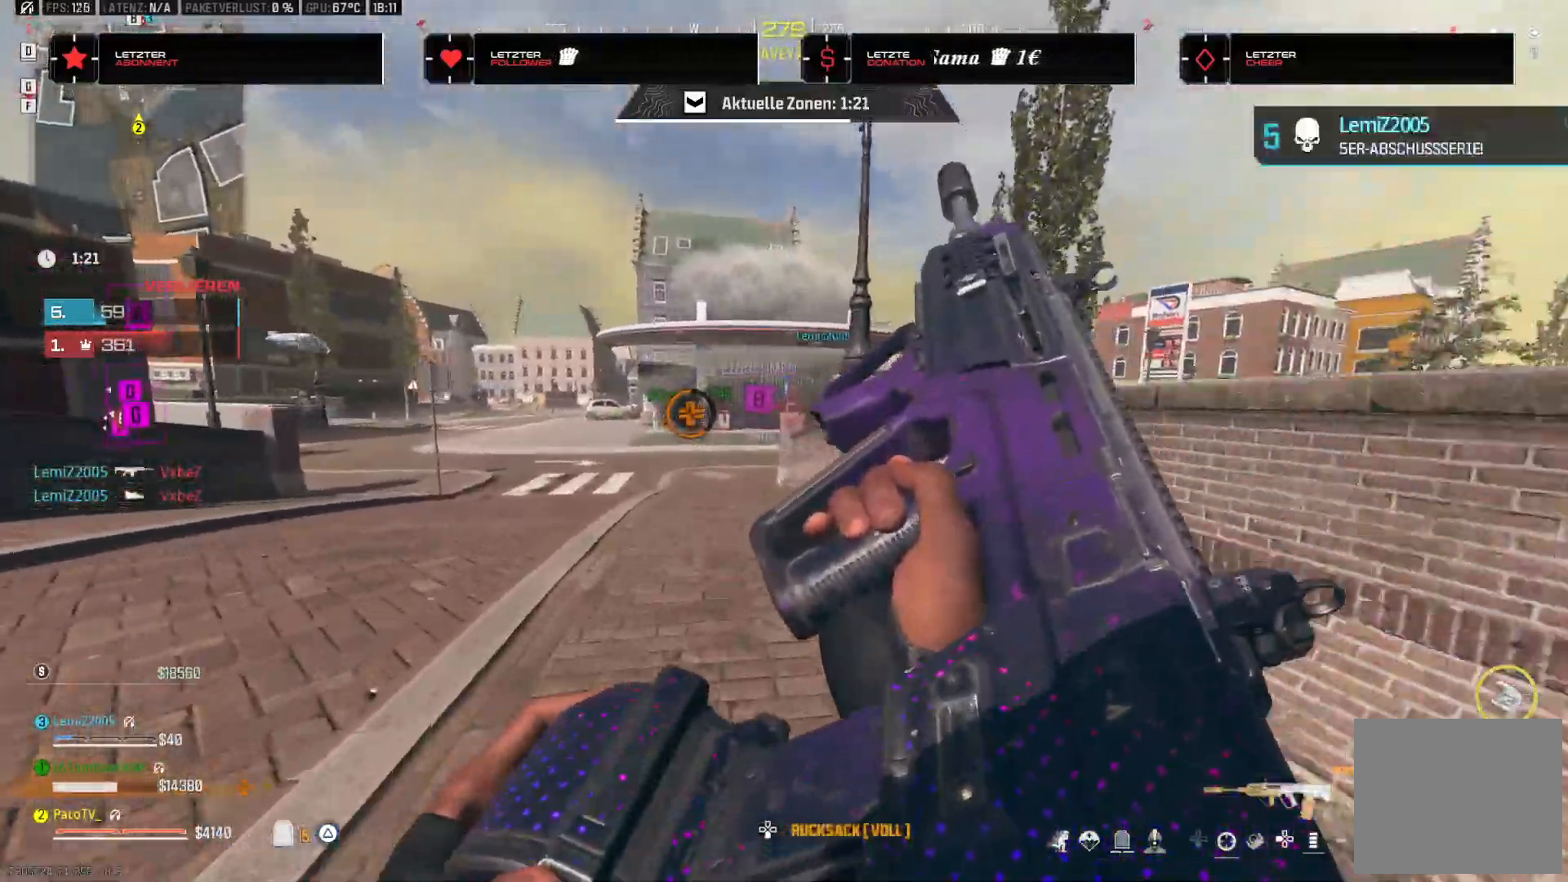
{"buttons": ["TRIANGLE", "L3"], "left_stick": "up", "right_stick": "center", "events": [[83, "right_stick", "left"], [200, "right_stick", "center"], [267, "L3", "down"], [317, "TRIANGLE", "down"], [400, "TRIANGLE", "up"], [467, "TRIANGLE", "down"]]}
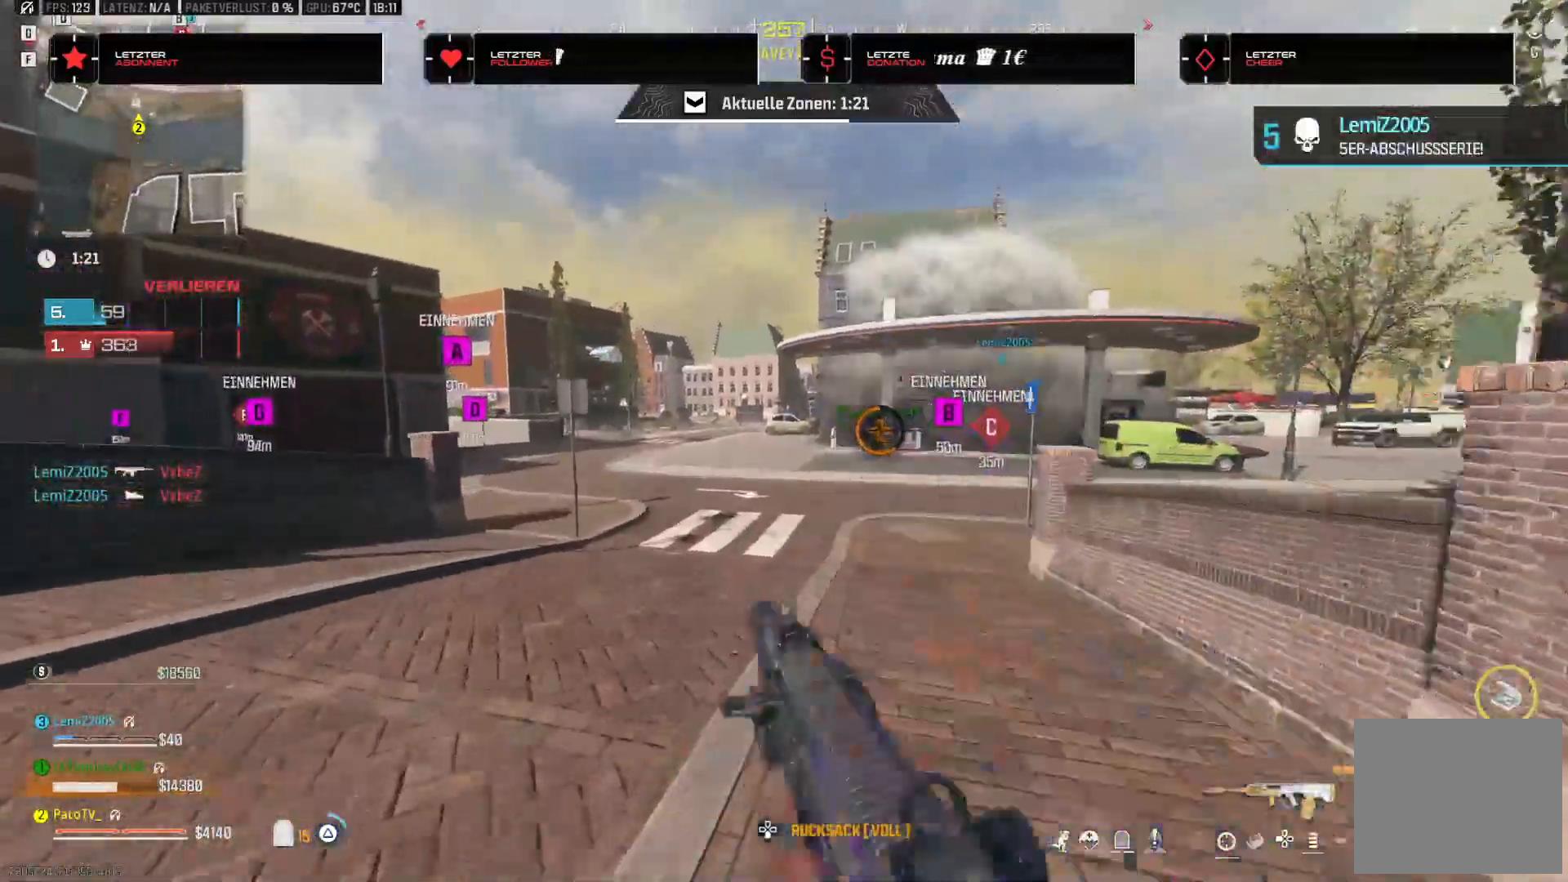
{"buttons": ["CROSS"], "left_stick": "up", "right_stick": "center", "events": [[17, "TRIANGLE", "up"], [117, "L3", "up"], [200, "right_stick", "left"], [300, "R3", "down"], [367, "right_stick", "center"], [400, "R3", "up"], [467, "CROSS", "down"]]}
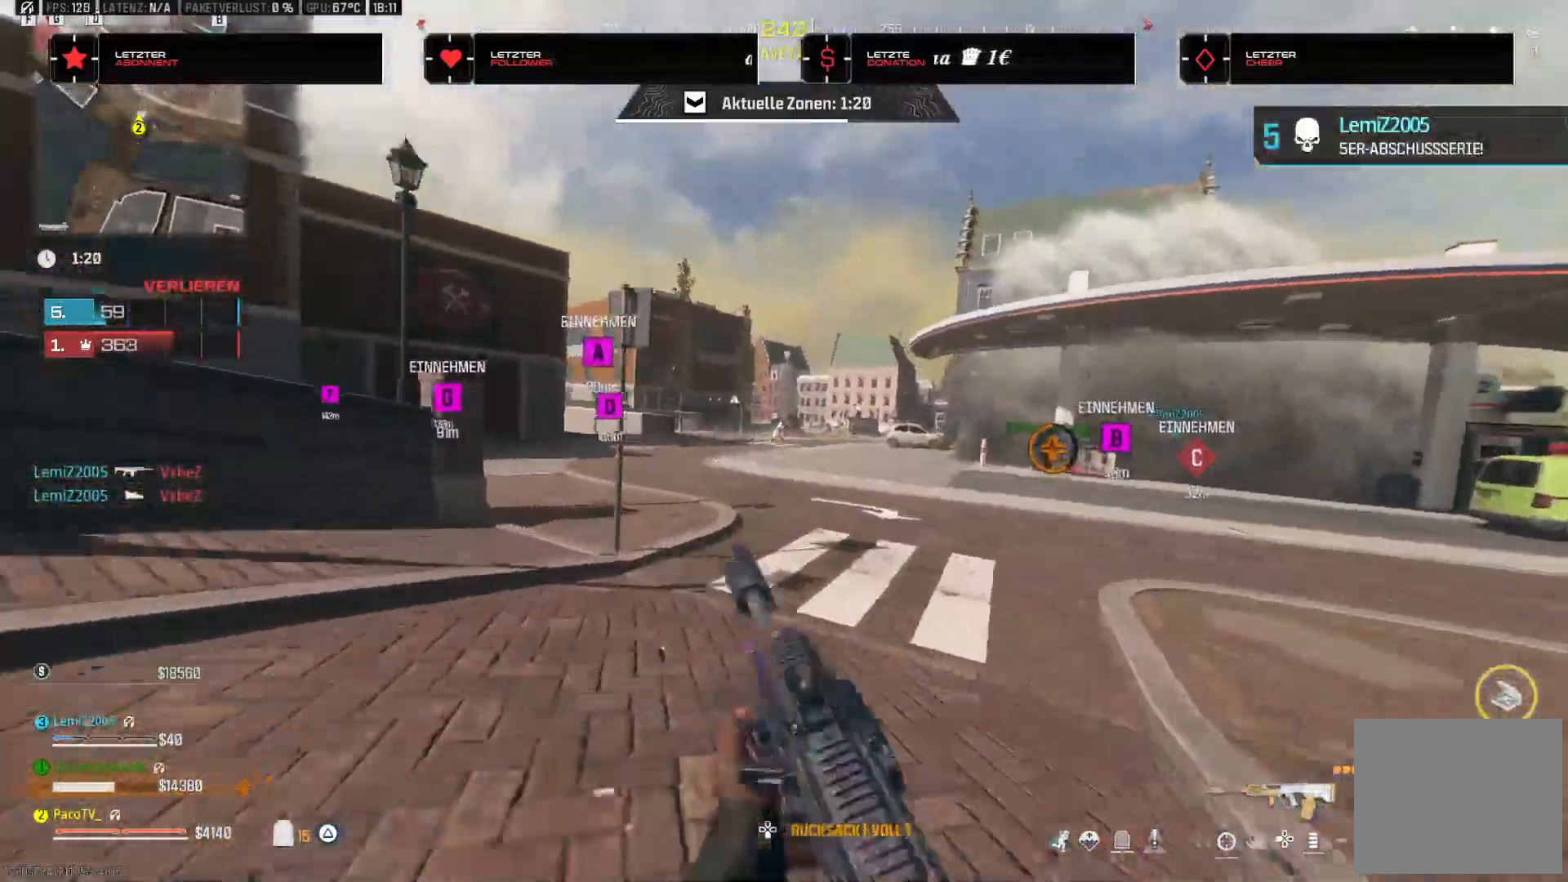
{"buttons": [], "left_stick": "up", "right_stick": "center", "events": [[67, "CROSS", "up"], [250, "right_stick", "up"], [450, "right_stick", "center"]]}
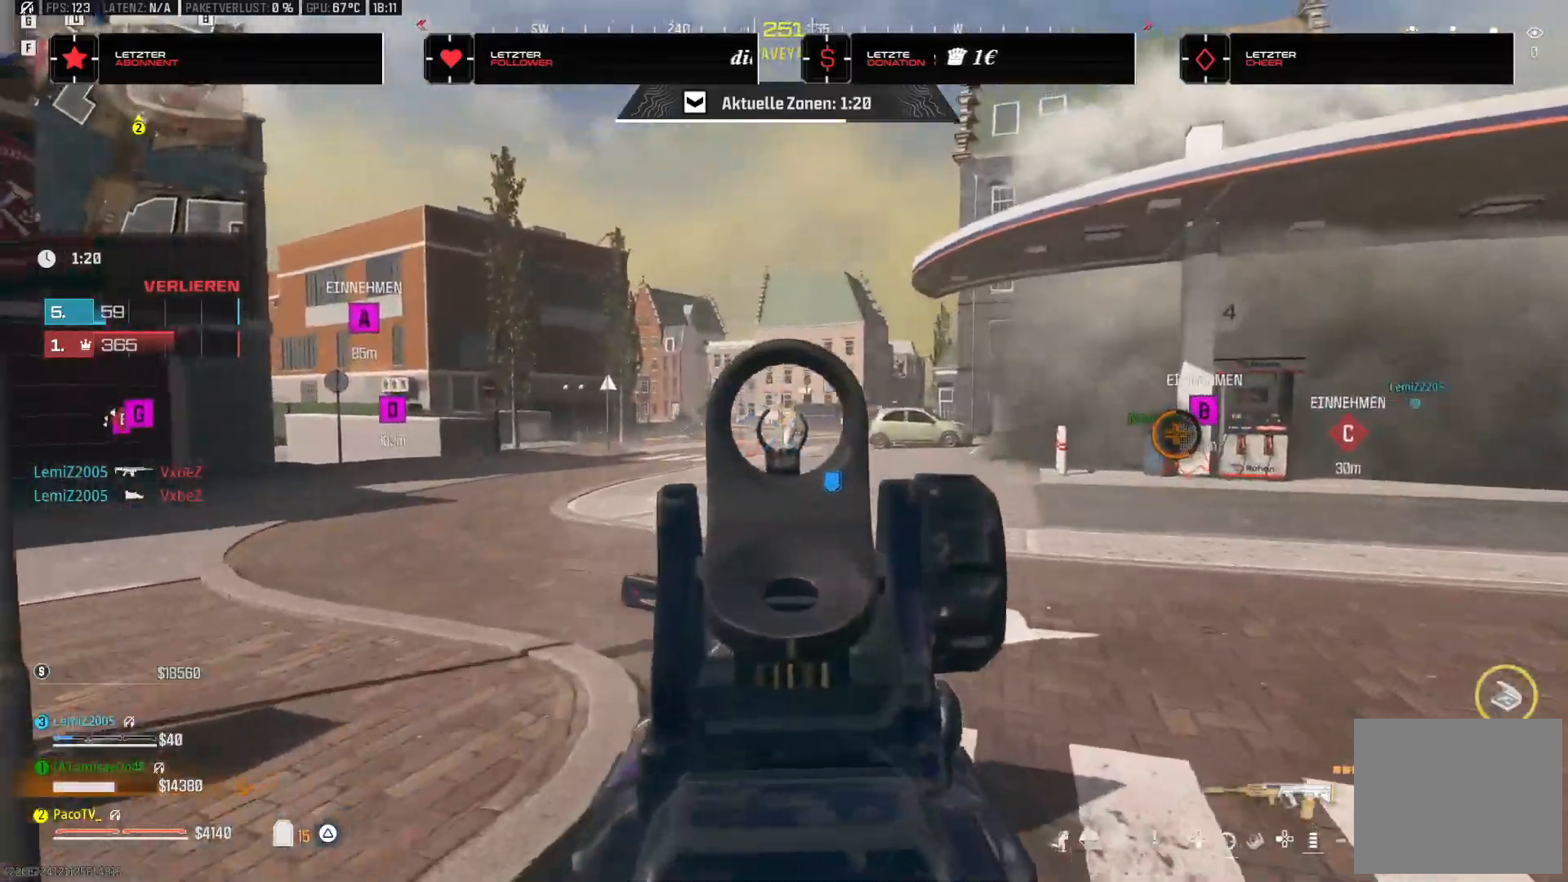
{"buttons": [], "left_stick": "up", "right_stick": "down-right", "events": [[67, "right_stick", "right"], [333, "right_stick", "down-right"]]}
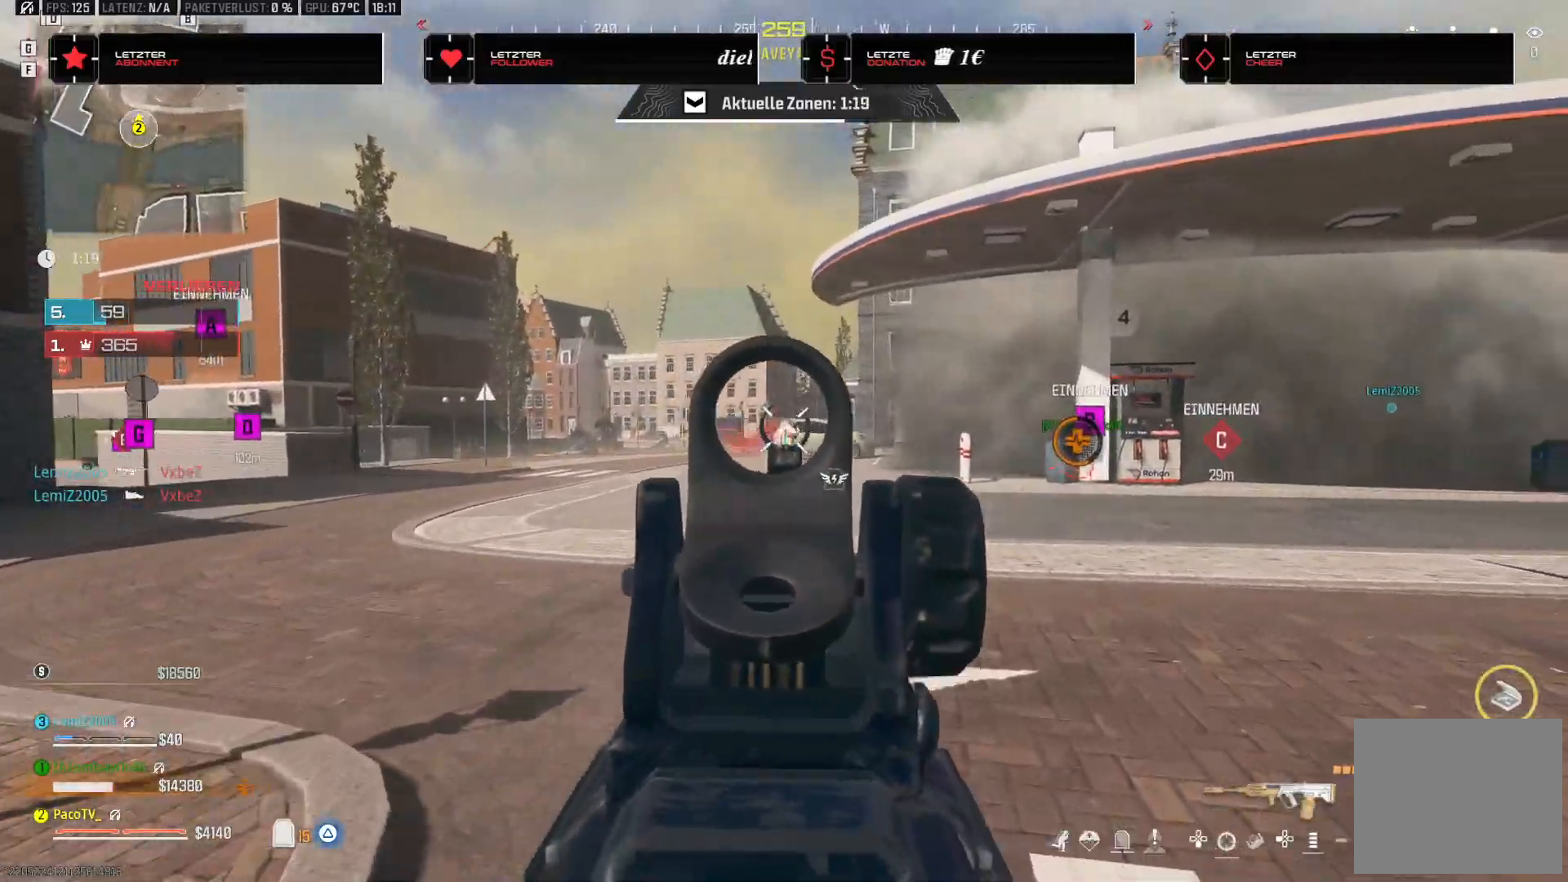
{"buttons": [], "left_stick": "up", "right_stick": "left", "events": [[383, "right_stick", "center"], [450, "right_stick", "left"]]}
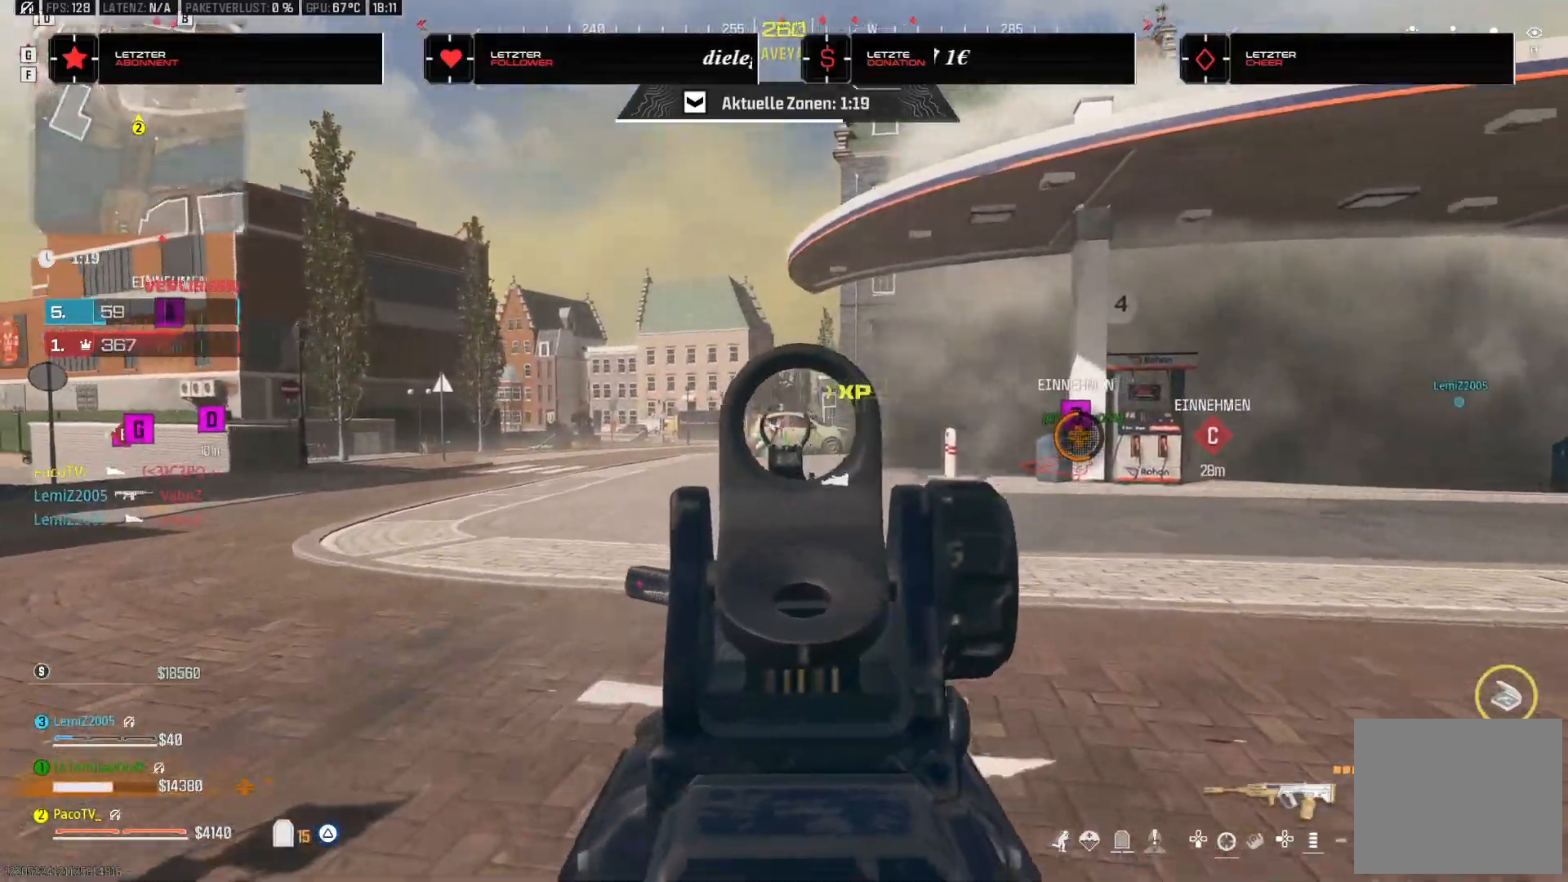
{"buttons": [], "left_stick": "up", "right_stick": "center", "events": [[117, "right_stick", "center"], [133, "L3", "down"], [133, "TRIANGLE", "down"], [200, "TRIANGLE", "up"], [200, "right_stick", "down-left"], [317, "L3", "up"], [333, "right_stick", "center"]]}
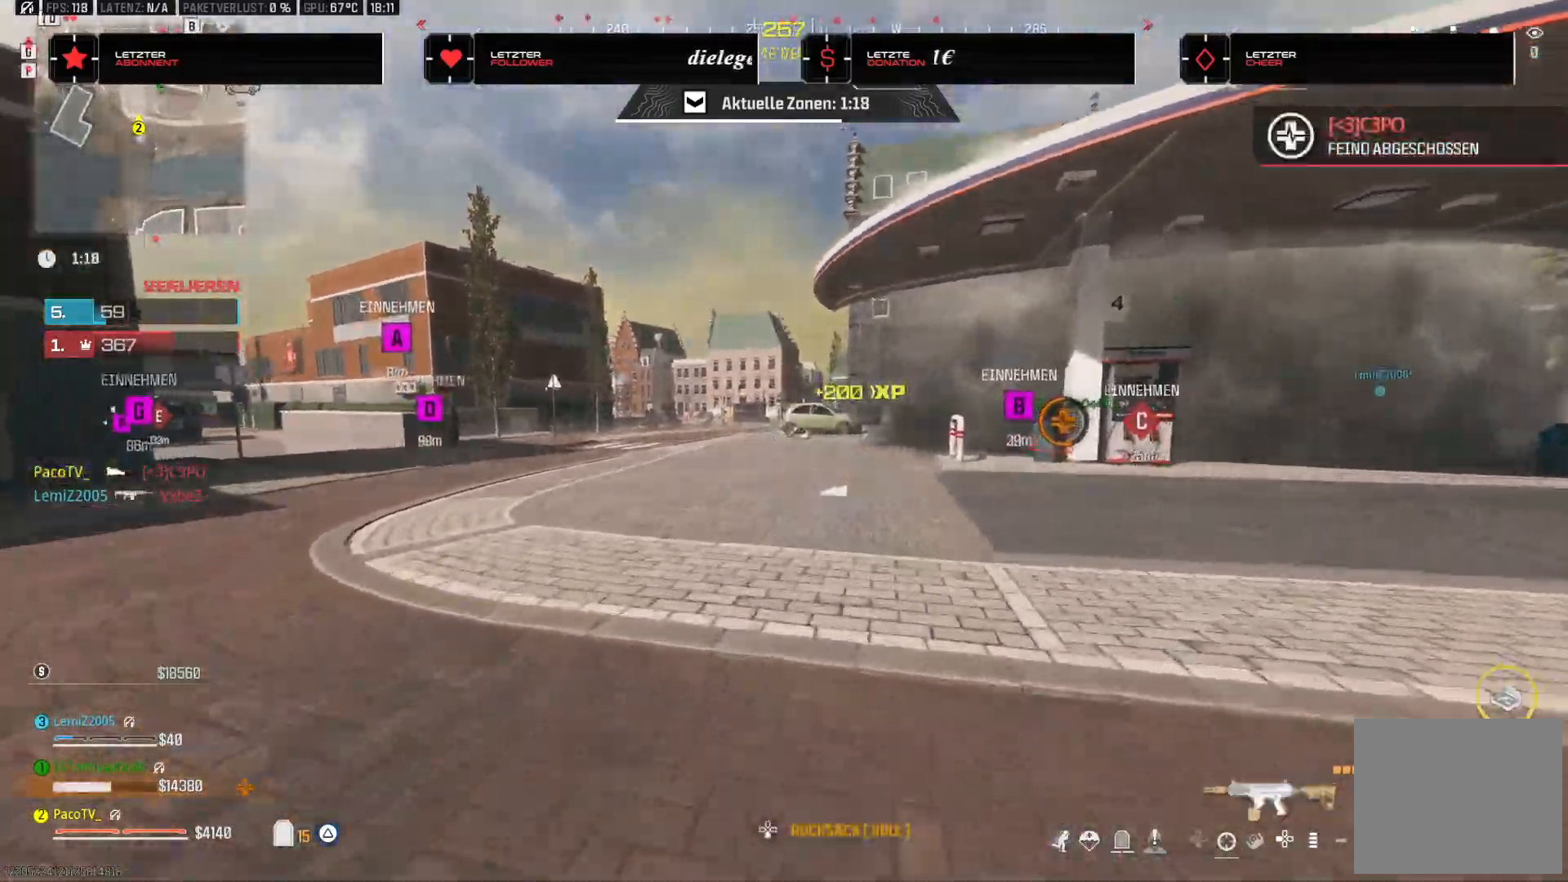
{"buttons": ["CROSS"], "left_stick": "up", "right_stick": "center", "events": [[417, "CROSS", "down"]]}
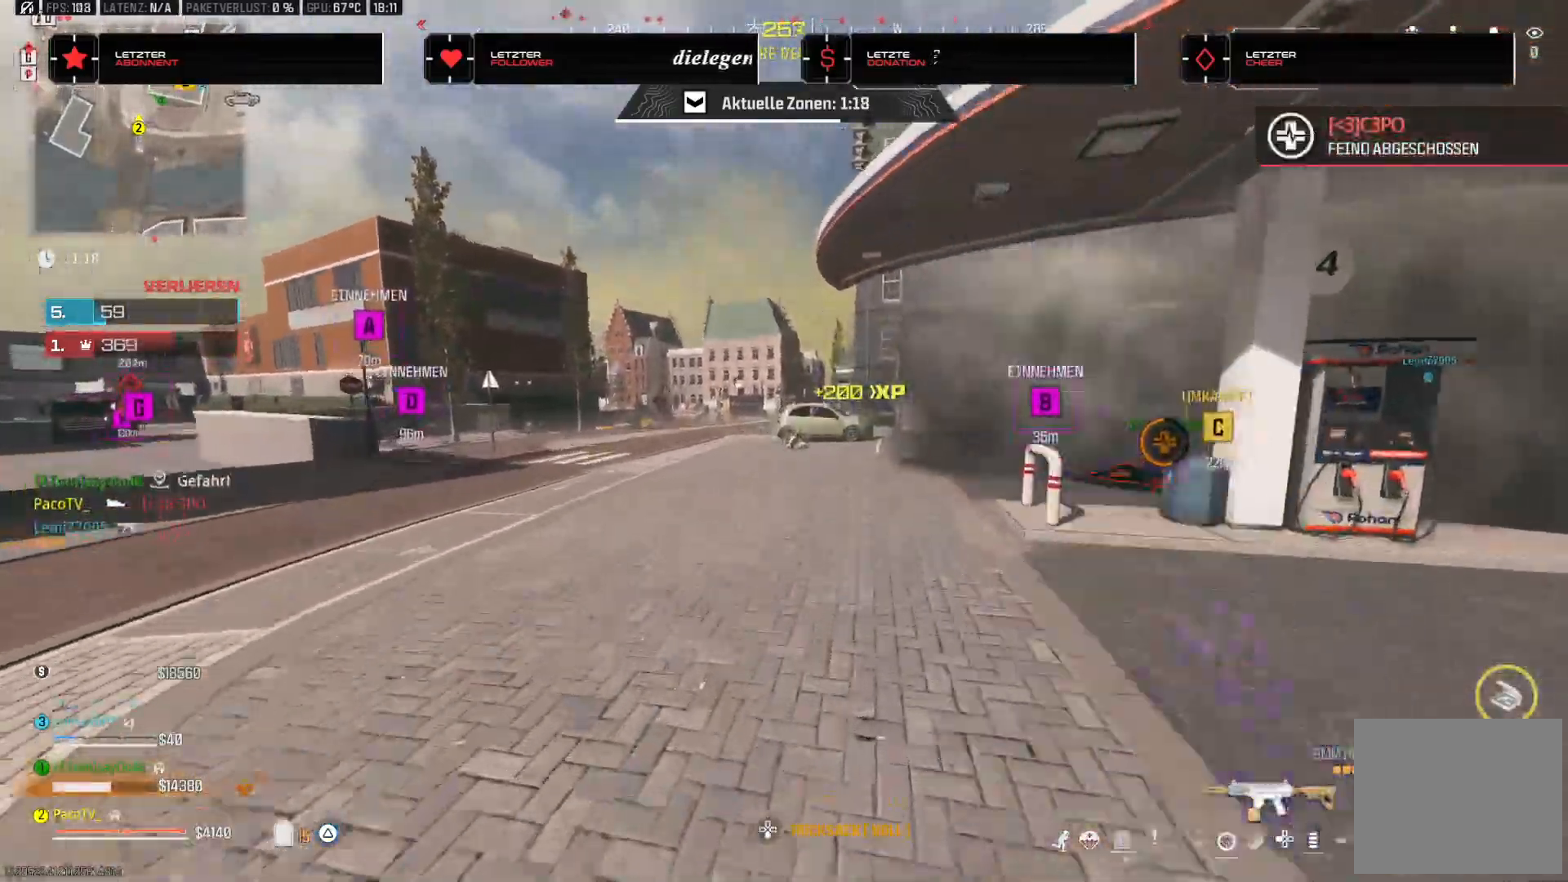
{"buttons": [], "left_stick": "up", "right_stick": "center", "events": [[33, "CROSS", "up"], [150, "right_stick", "right"], [233, "right_stick", "center"]]}
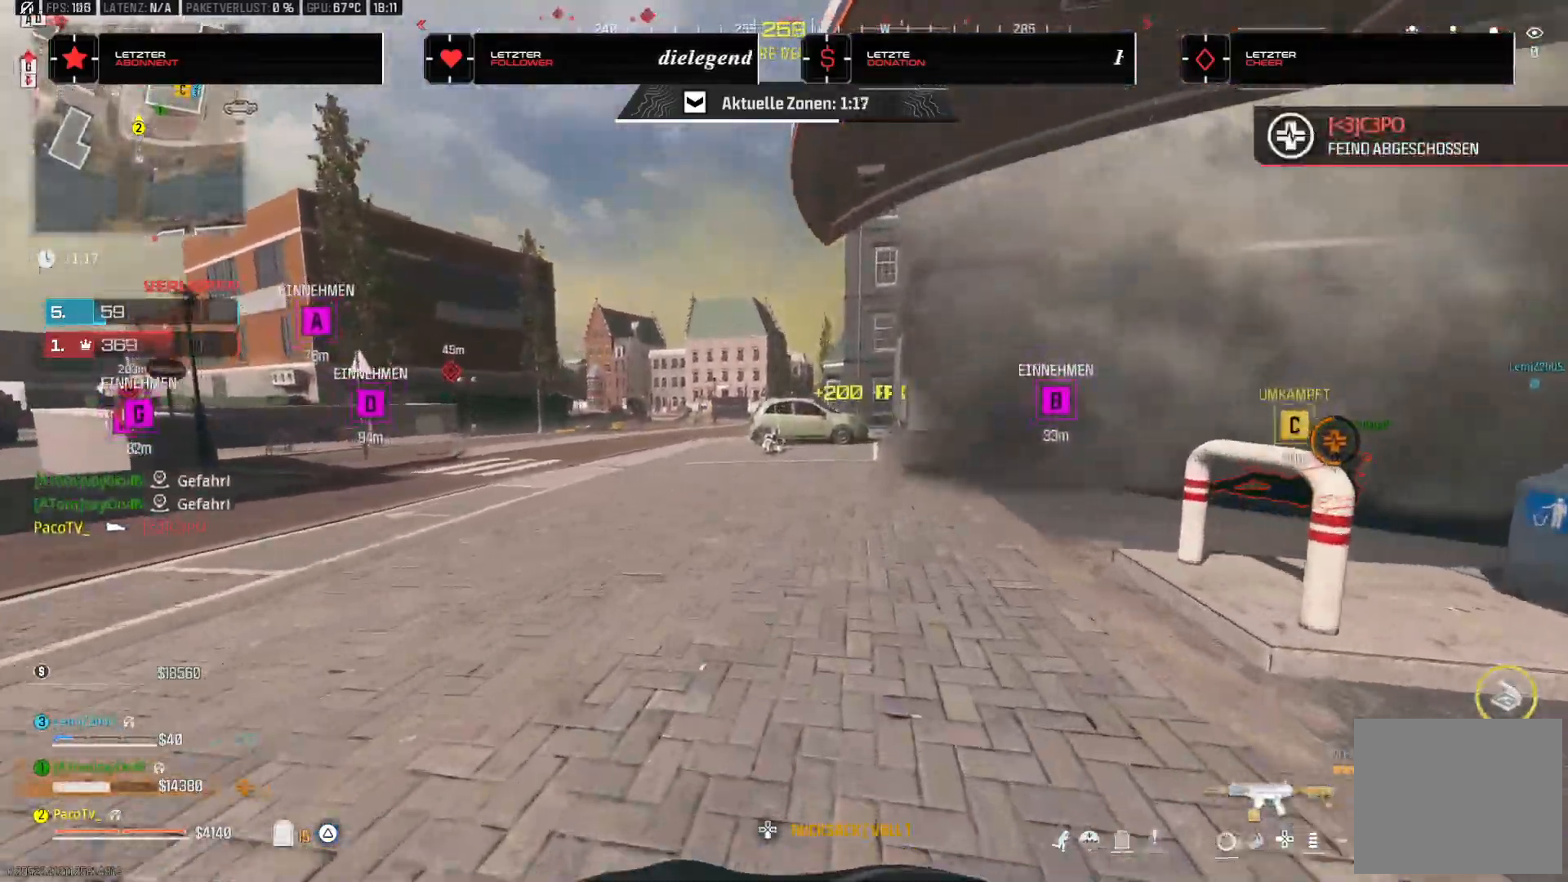
{"buttons": [], "left_stick": "up-left", "right_stick": "center", "events": [[500, "left_stick", "up-left"]]}
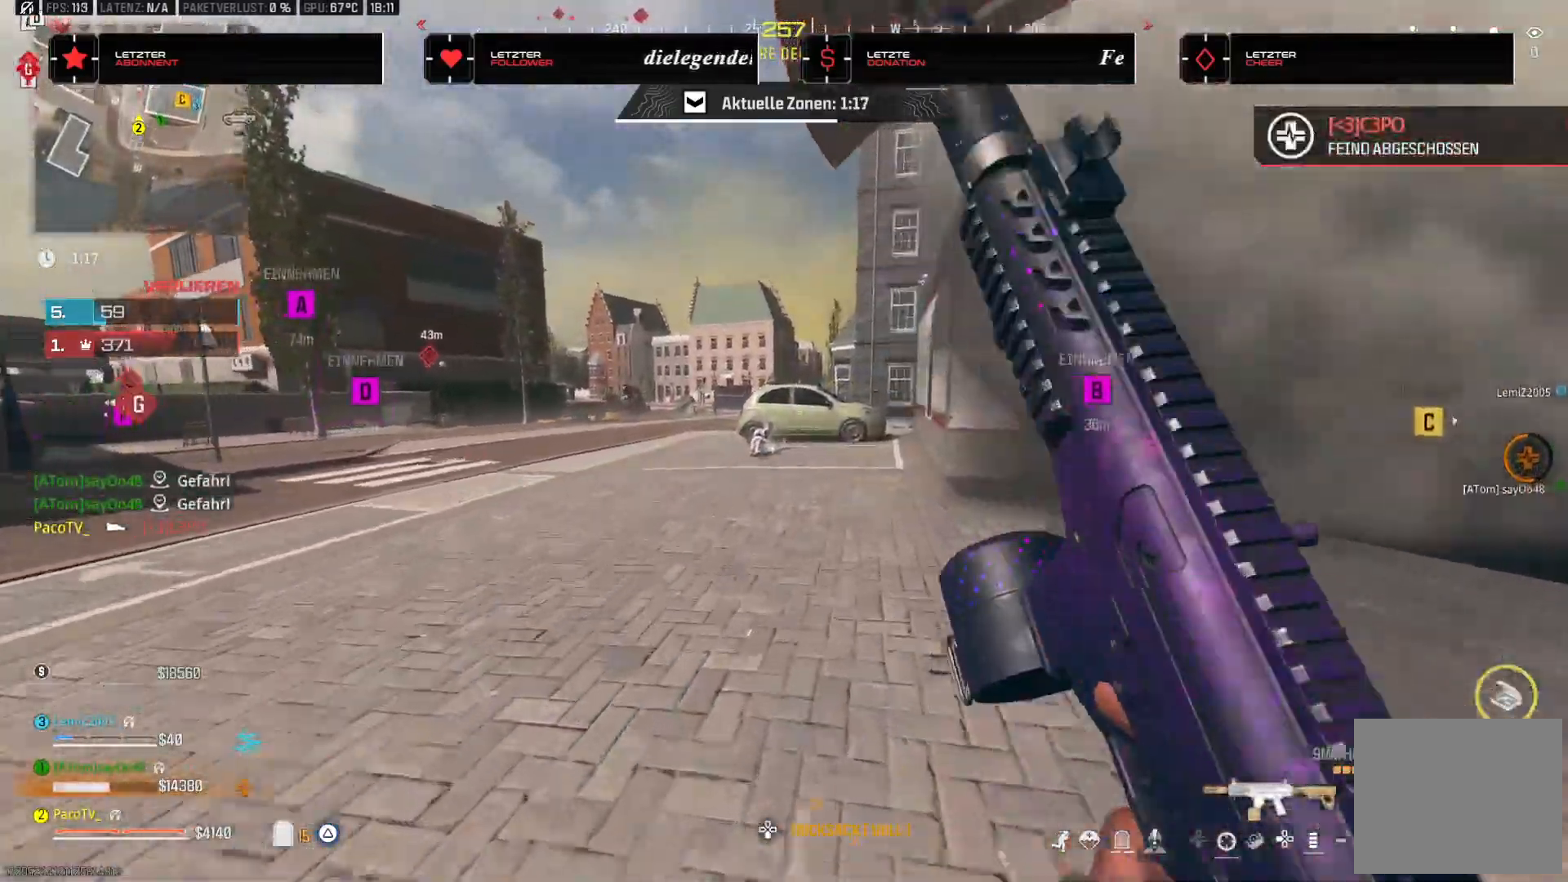
{"buttons": [], "left_stick": "up-right", "right_stick": "center", "events": [[433, "left_stick", "up-right"]]}
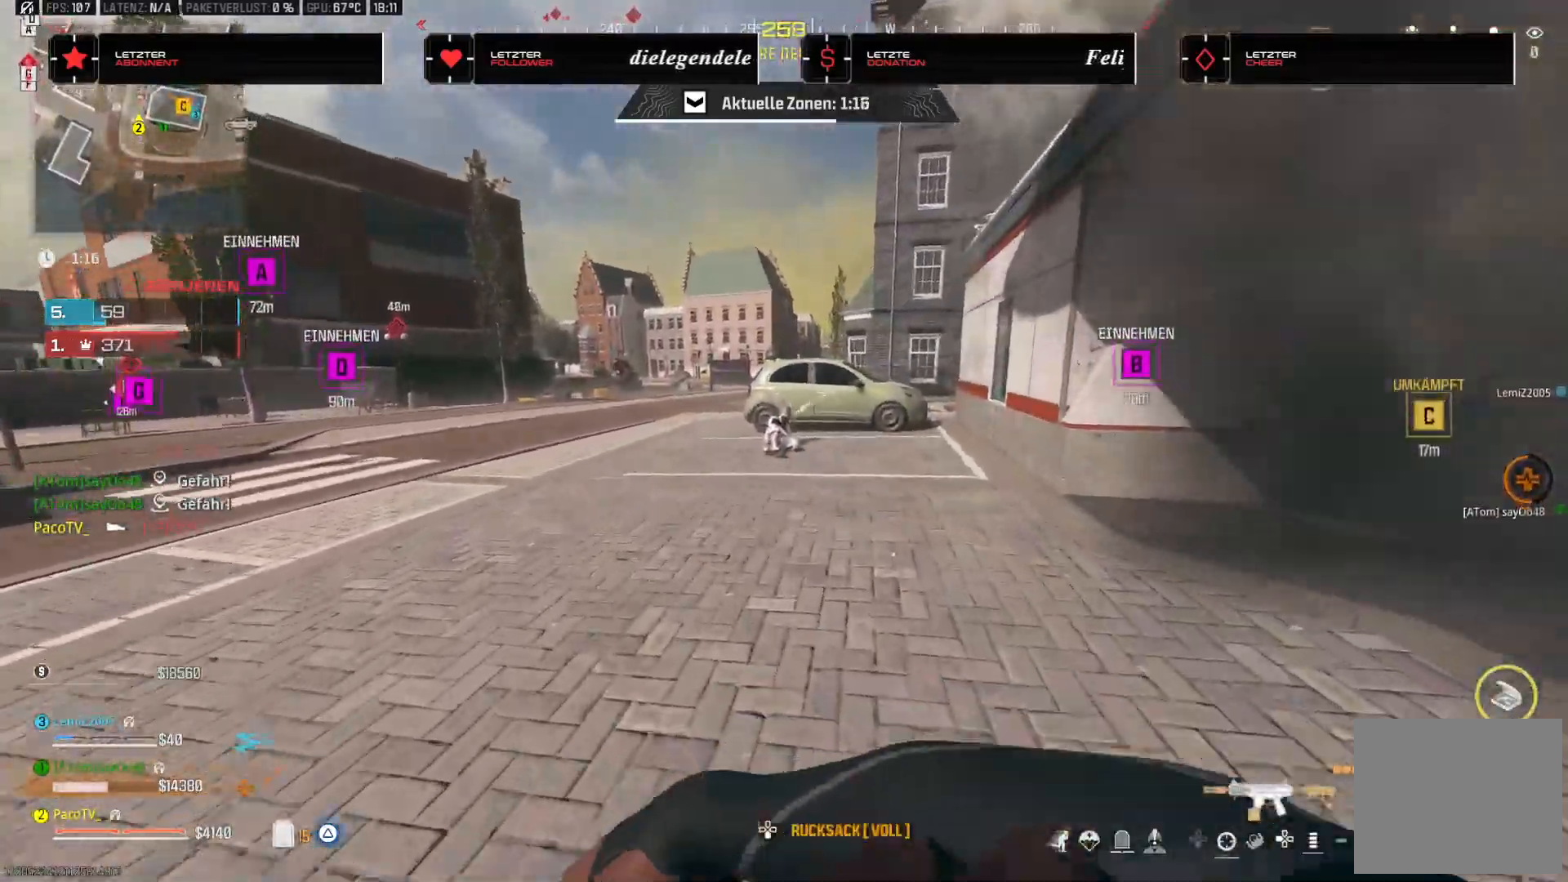
{"buttons": [], "left_stick": "up", "right_stick": "center", "events": [[183, "left_stick", "up"], [267, "right_stick", "up-left"], [400, "right_stick", "center"]]}
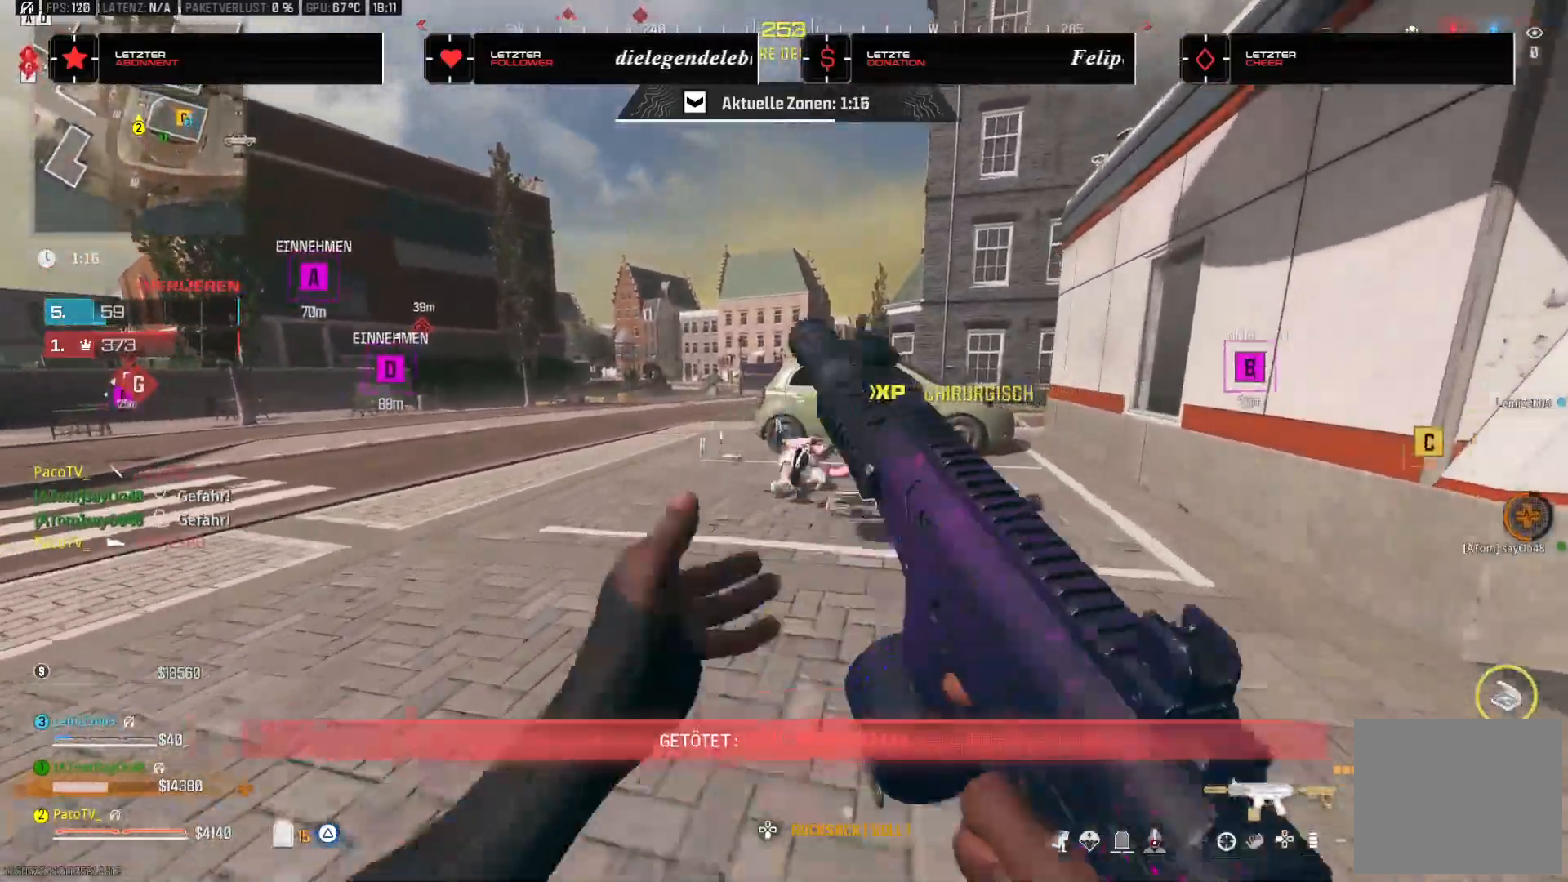
{"buttons": [], "left_stick": "up-right", "right_stick": "center", "events": [[117, "R3", "down"], [250, "R3", "up"], [283, "left_stick", "up-right"]]}
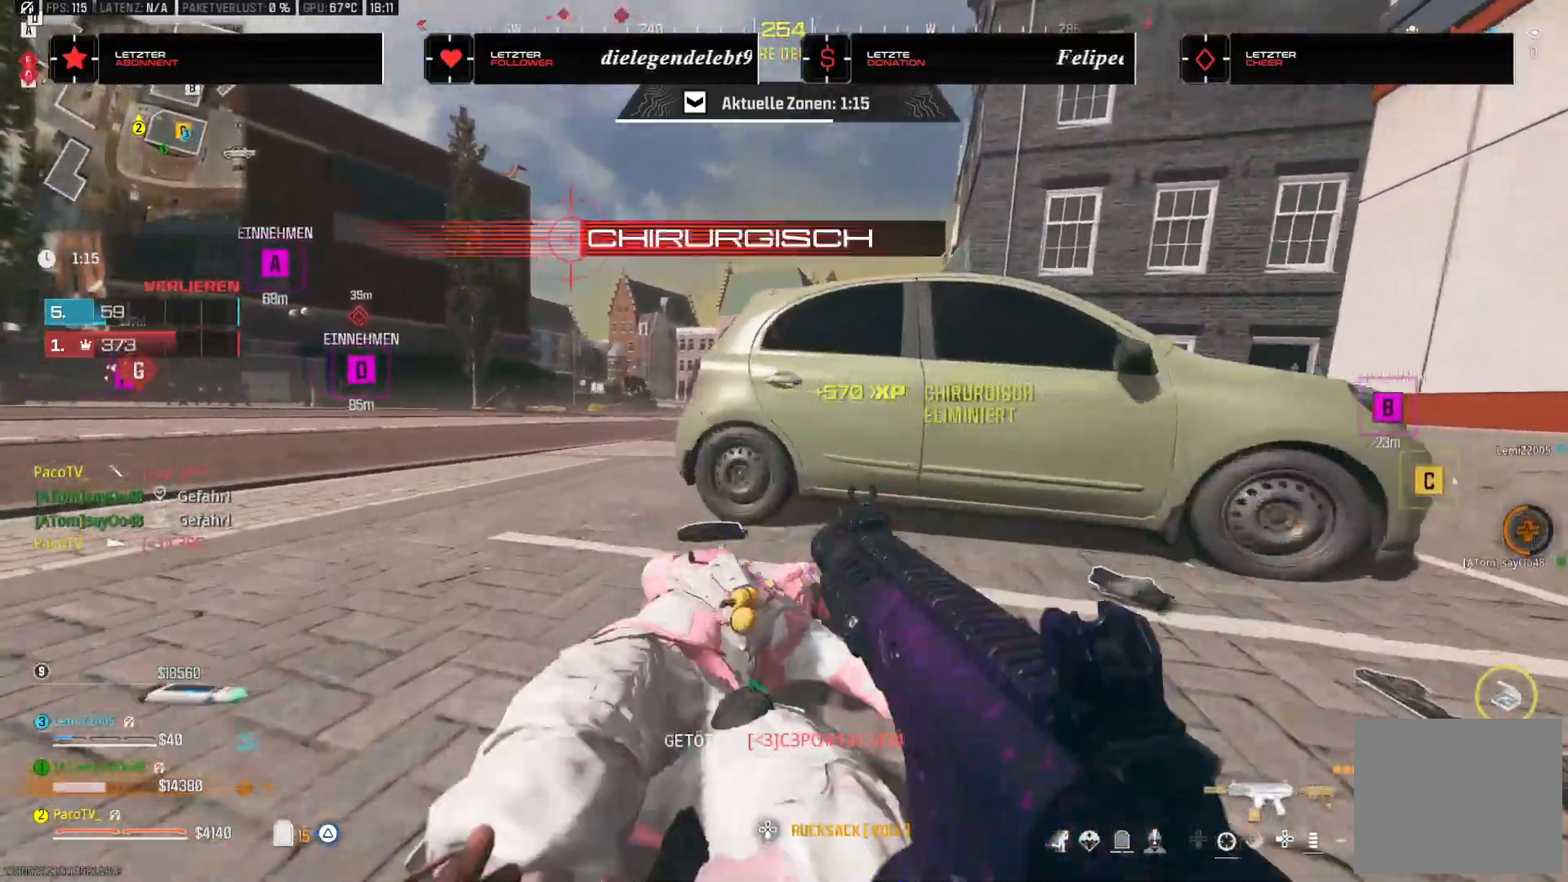
{"buttons": [], "left_stick": "up-left", "right_stick": "right", "events": [[17, "right_stick", "left"], [100, "right_stick", "up-left"], [133, "left_stick", "up-left"], [150, "CROSS", "down"], [267, "right_stick", "center"], [333, "CROSS", "up"], [483, "right_stick", "right"]]}
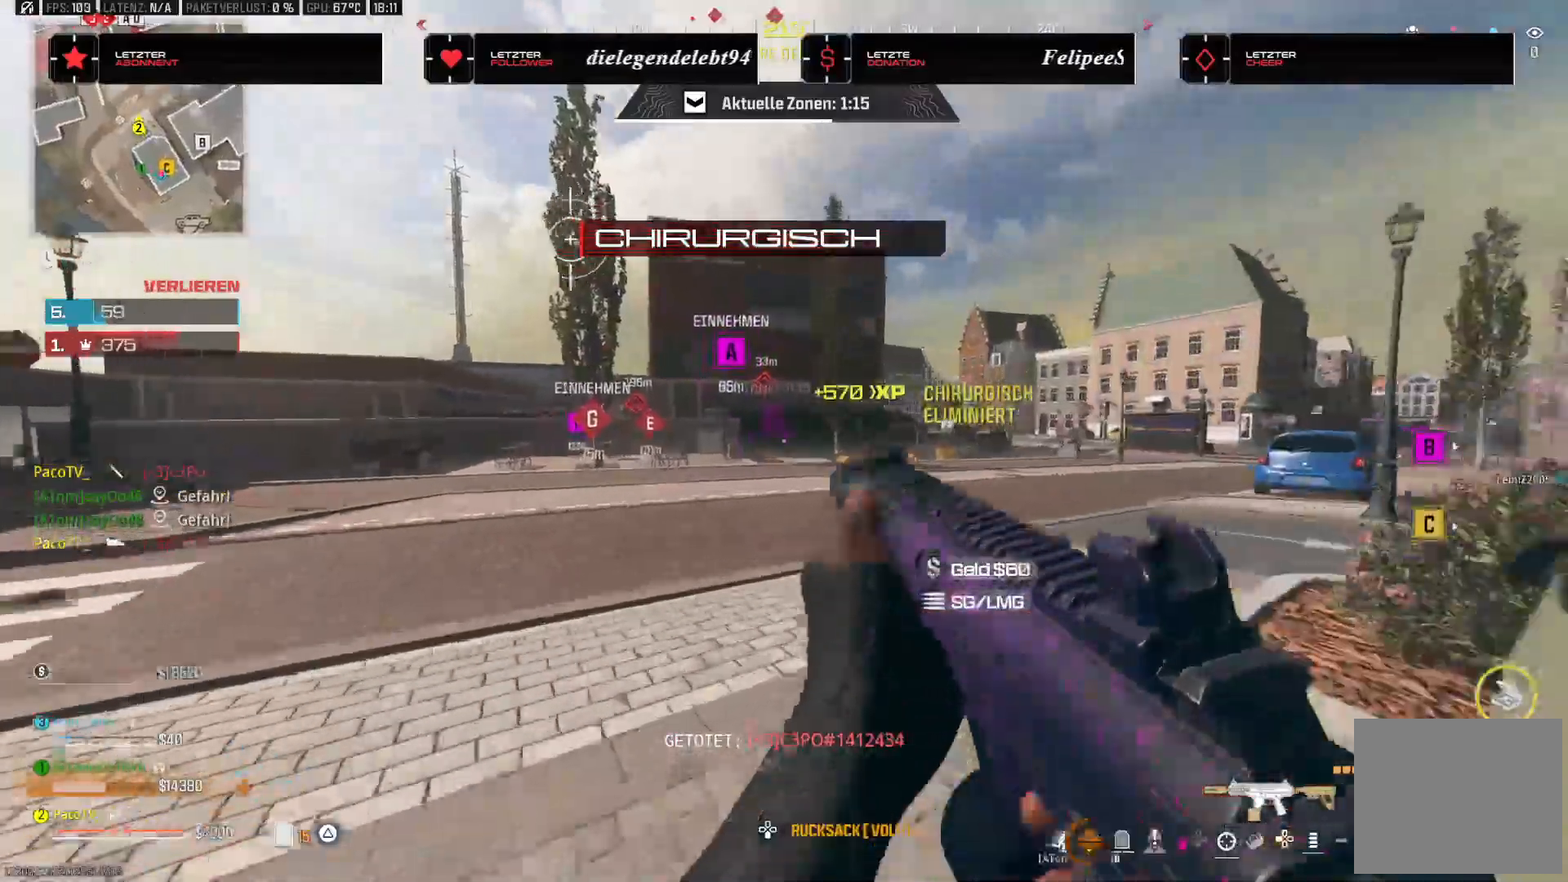
{"buttons": [], "left_stick": "up", "right_stick": "center", "events": [[17, "L1", "down"], [17, "left_stick", "up"], [67, "L1", "up"], [183, "TRIANGLE", "down"], [283, "TRIANGLE", "up"], [300, "right_stick", "center"]]}
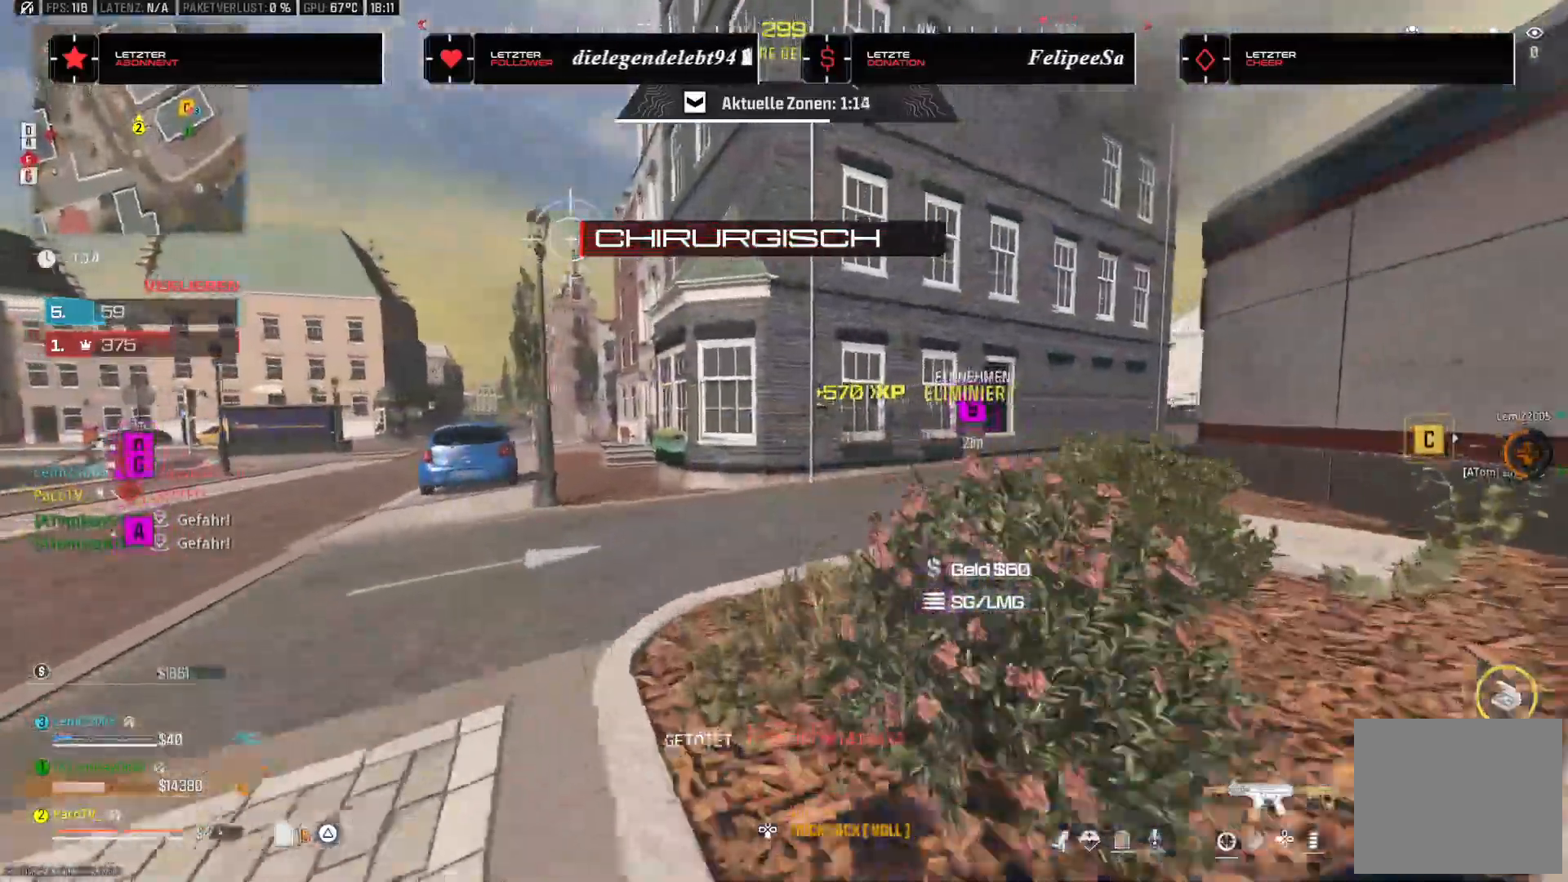
{"buttons": [], "left_stick": "up", "right_stick": "center", "events": [[33, "right_stick", "right"], [83, "TRIANGLE", "down"], [167, "TRIANGLE", "up"], [233, "TRIANGLE", "down"], [283, "TRIANGLE", "up"], [350, "R3", "down"], [350, "right_stick", "center"], [500, "R3", "up"]]}
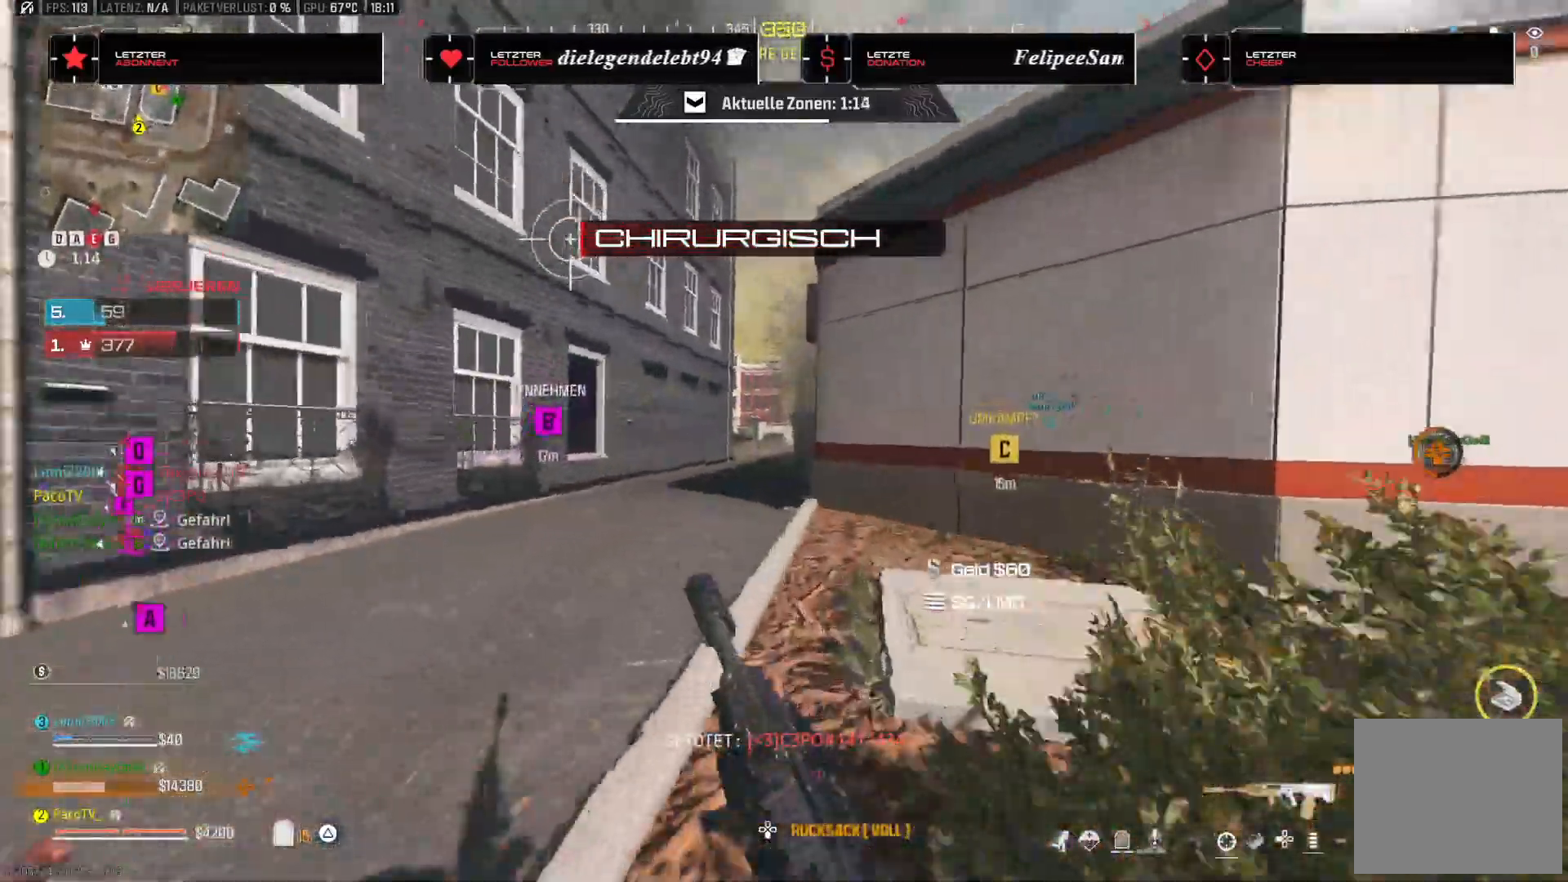
{"buttons": [], "left_stick": "up", "right_stick": "center", "events": [[17, "SQUARE", "down"], [117, "SQUARE", "up"]]}
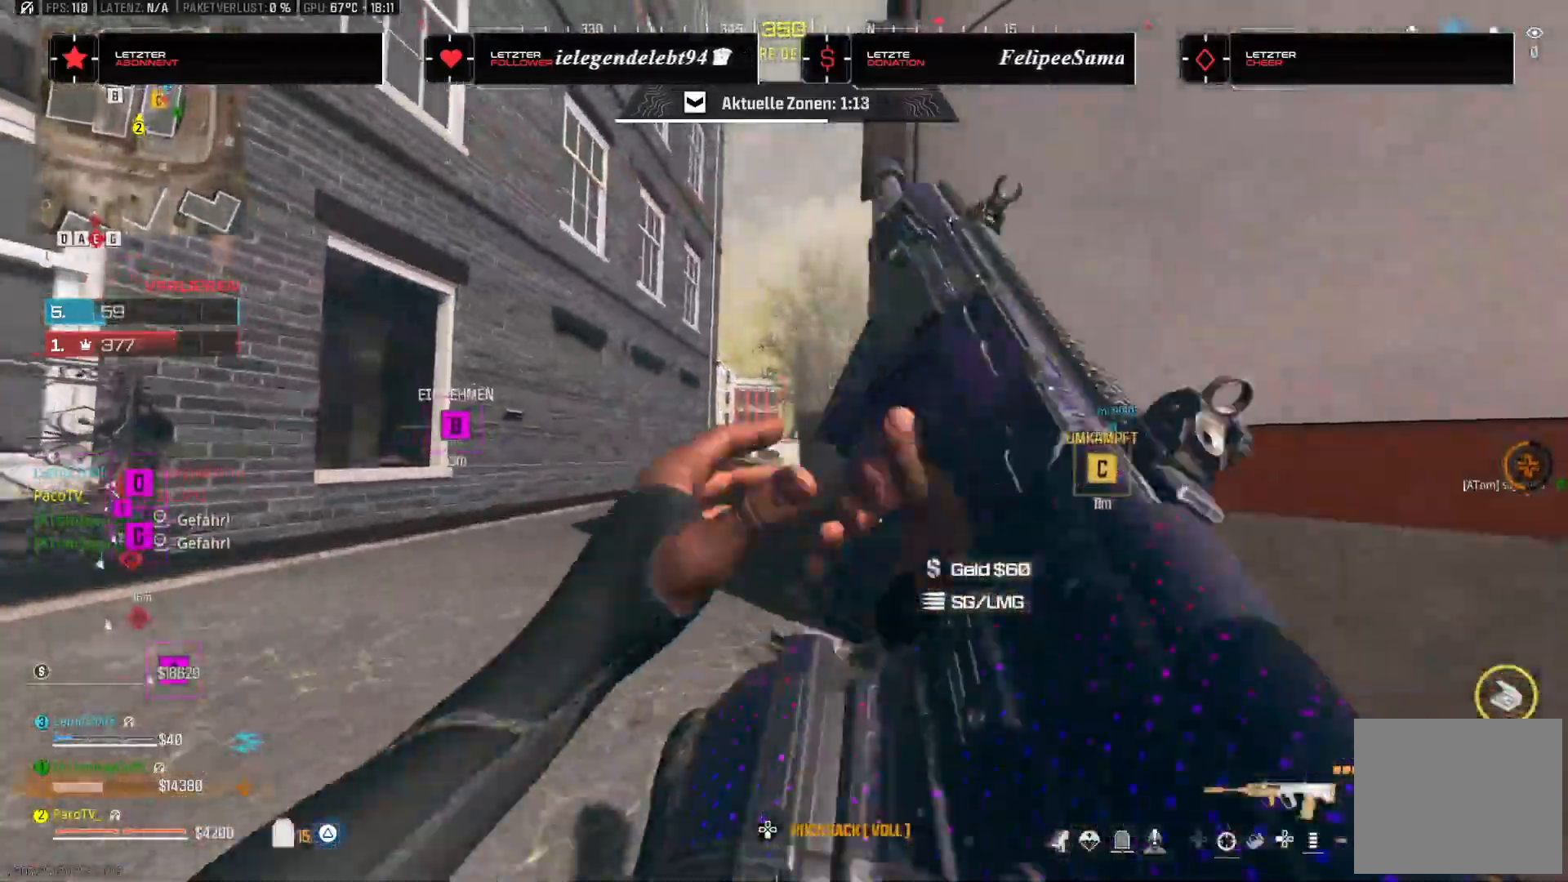
{"buttons": [], "left_stick": "up", "right_stick": "right", "events": [[283, "CROSS", "down"], [400, "CROSS", "up"], [417, "right_stick", "right"]]}
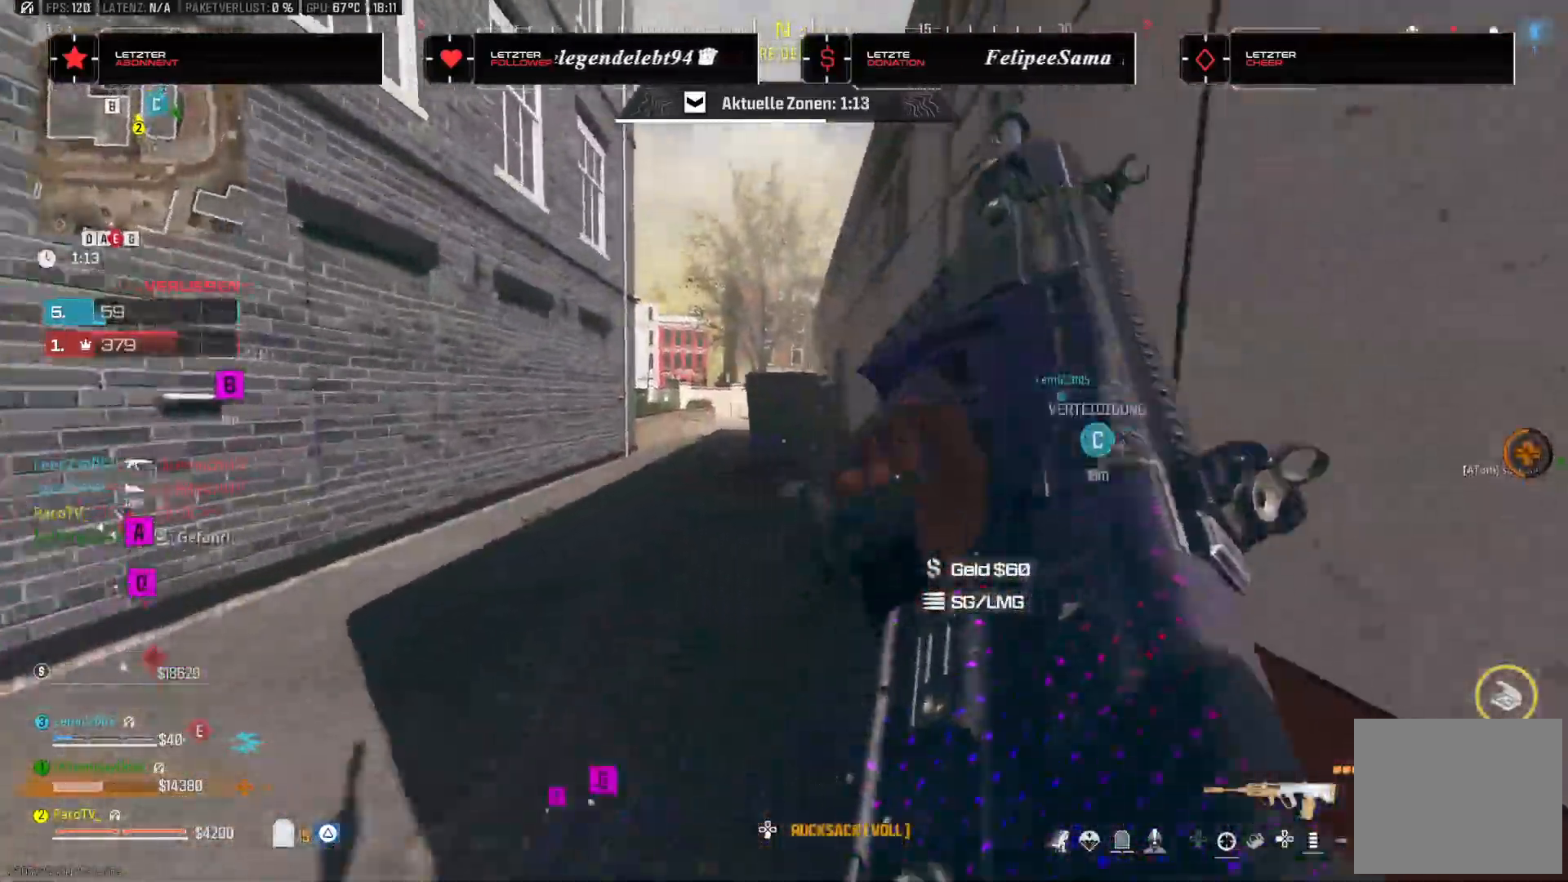
{"buttons": [], "left_stick": "up", "right_stick": "center"}
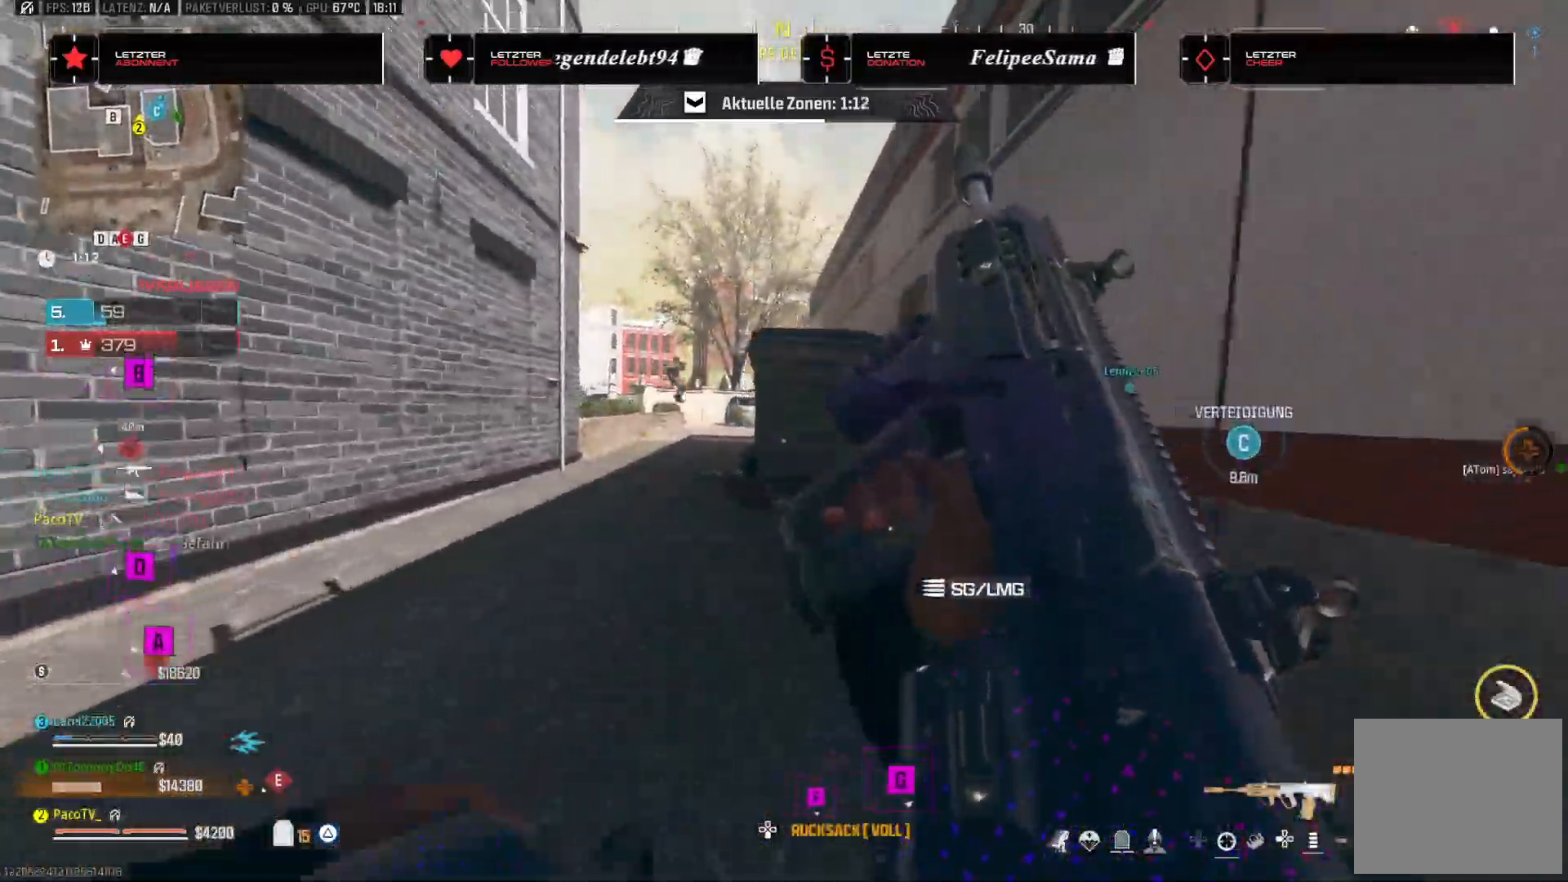
{"buttons": ["L3"], "left_stick": "up", "right_stick": "center", "events": [[117, "CROSS", "down"], [167, "CROSS", "up"], [183, "L3", "down"], [233, "TRIANGLE", "down"], [317, "TRIANGLE", "up"]]}